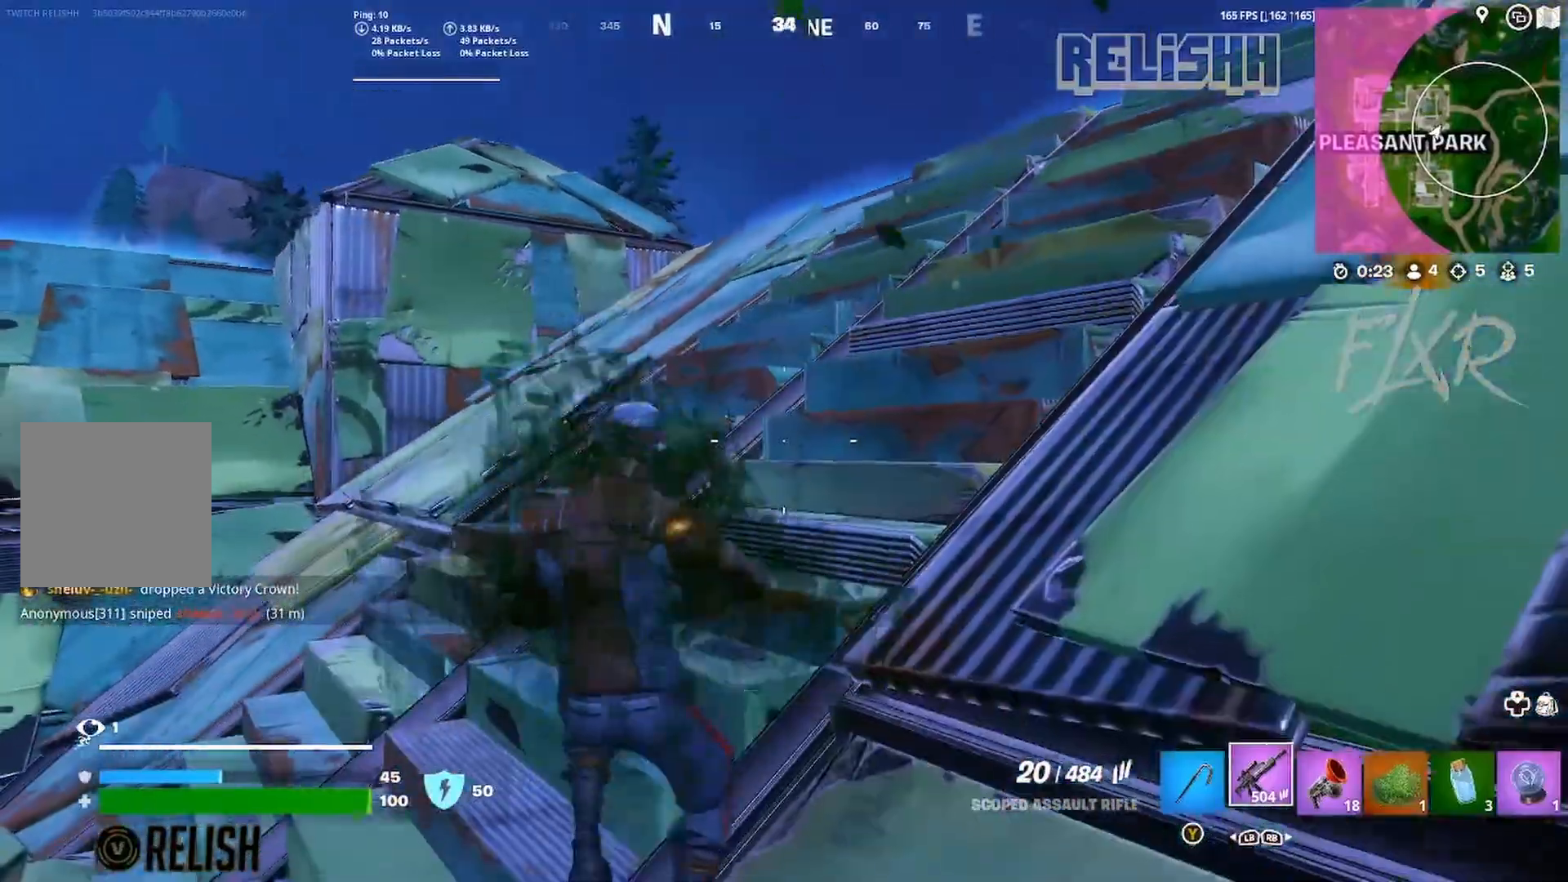
Gameplay with a controller (Xbox layout); each line is a JSON object with the inputs held at the frame after it (dt_ms = milliseconds from this image to that frame). "events" lists button and stick changes between this image and that frame as [ms after this image, input, new state], when the widget could be followed in between.
{"dt_ms": 500, "buttons": [], "left_stick": "up-right", "right_stick": "right", "events": [[300, "left_stick", "right"], [450, "right_stick", "right"], [467, "left_stick", "up-right"]]}
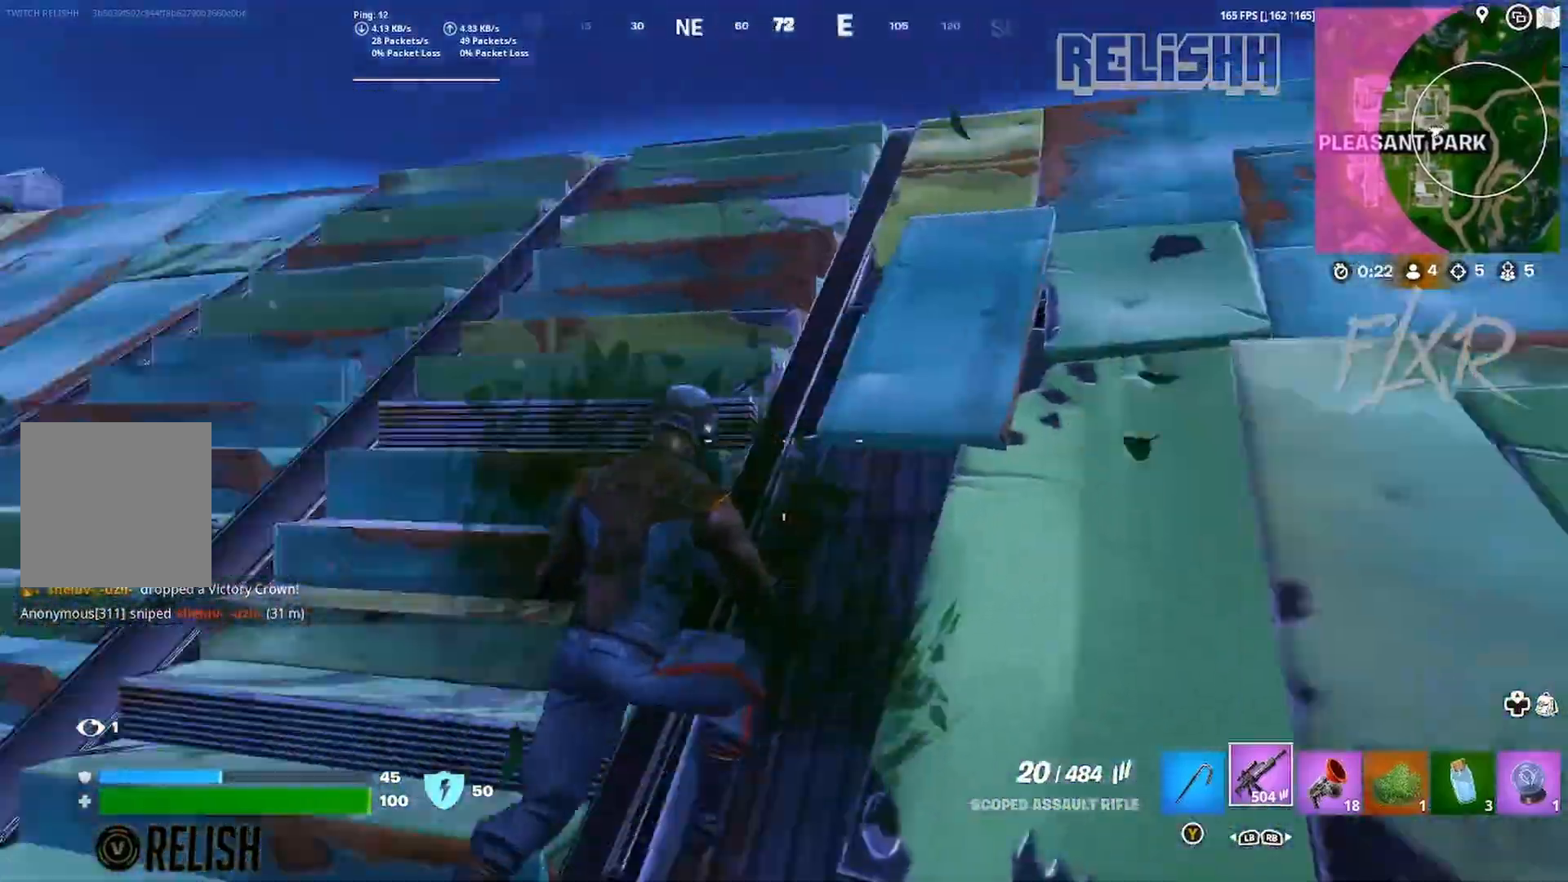
{"dt_ms": 500, "buttons": [], "left_stick": "up", "right_stick": "center", "events": [[17, "left_stick", "up"], [100, "right_stick", "center"], [317, "right_stick", "right"], [417, "right_stick", "center"]]}
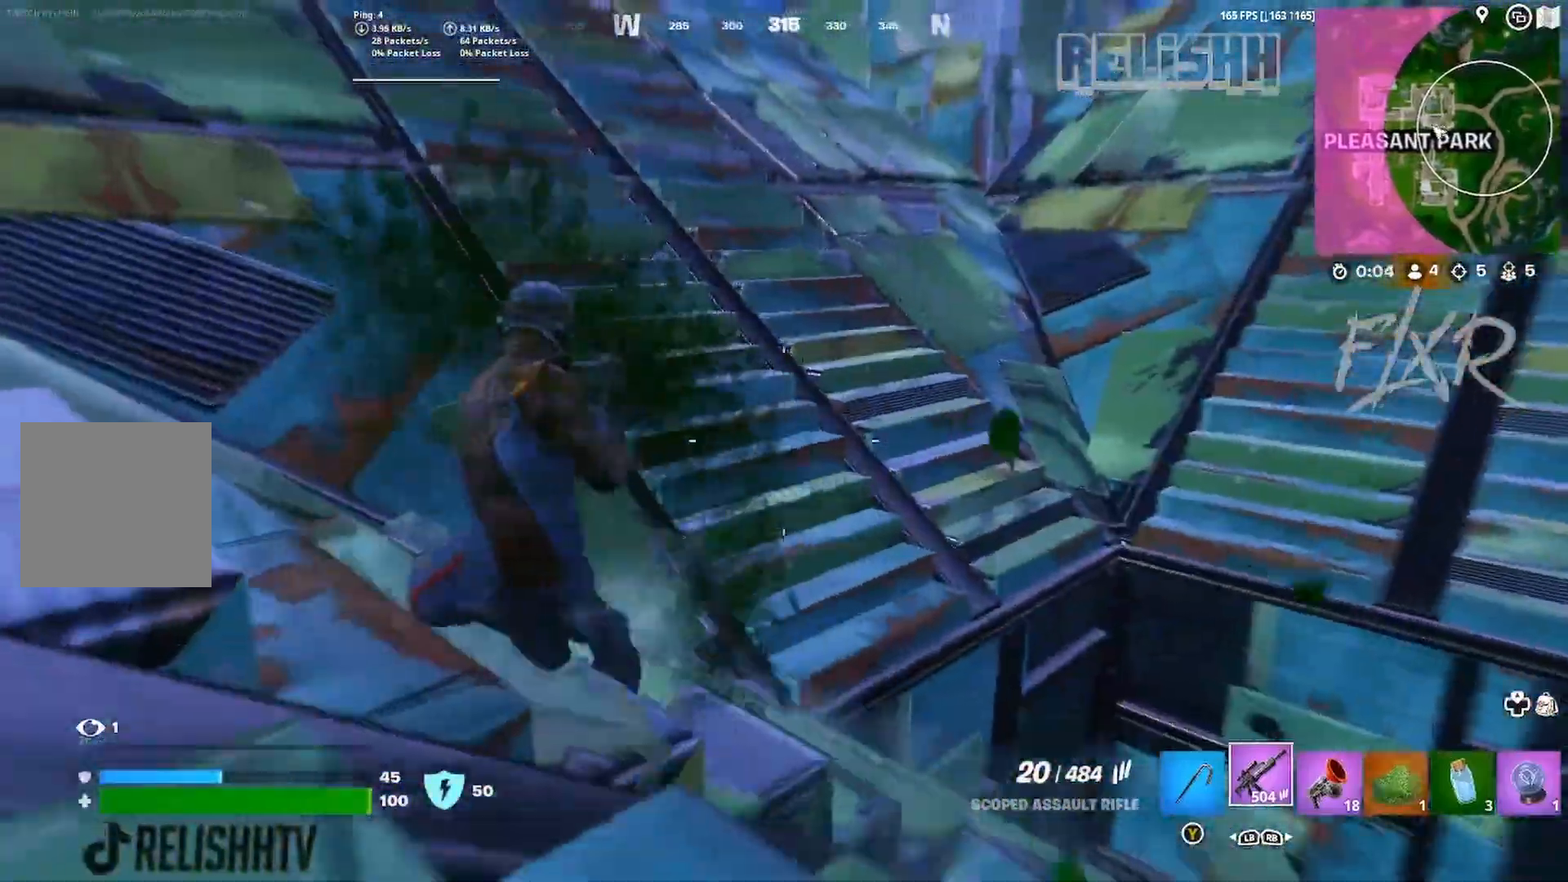
{"dt_ms": 500, "buttons": [], "left_stick": "up", "right_stick": "center", "events": [[33, "R3", "down"], [133, "R3", "up"], [300, "right_stick", "right"], [350, "right_stick", "center"]]}
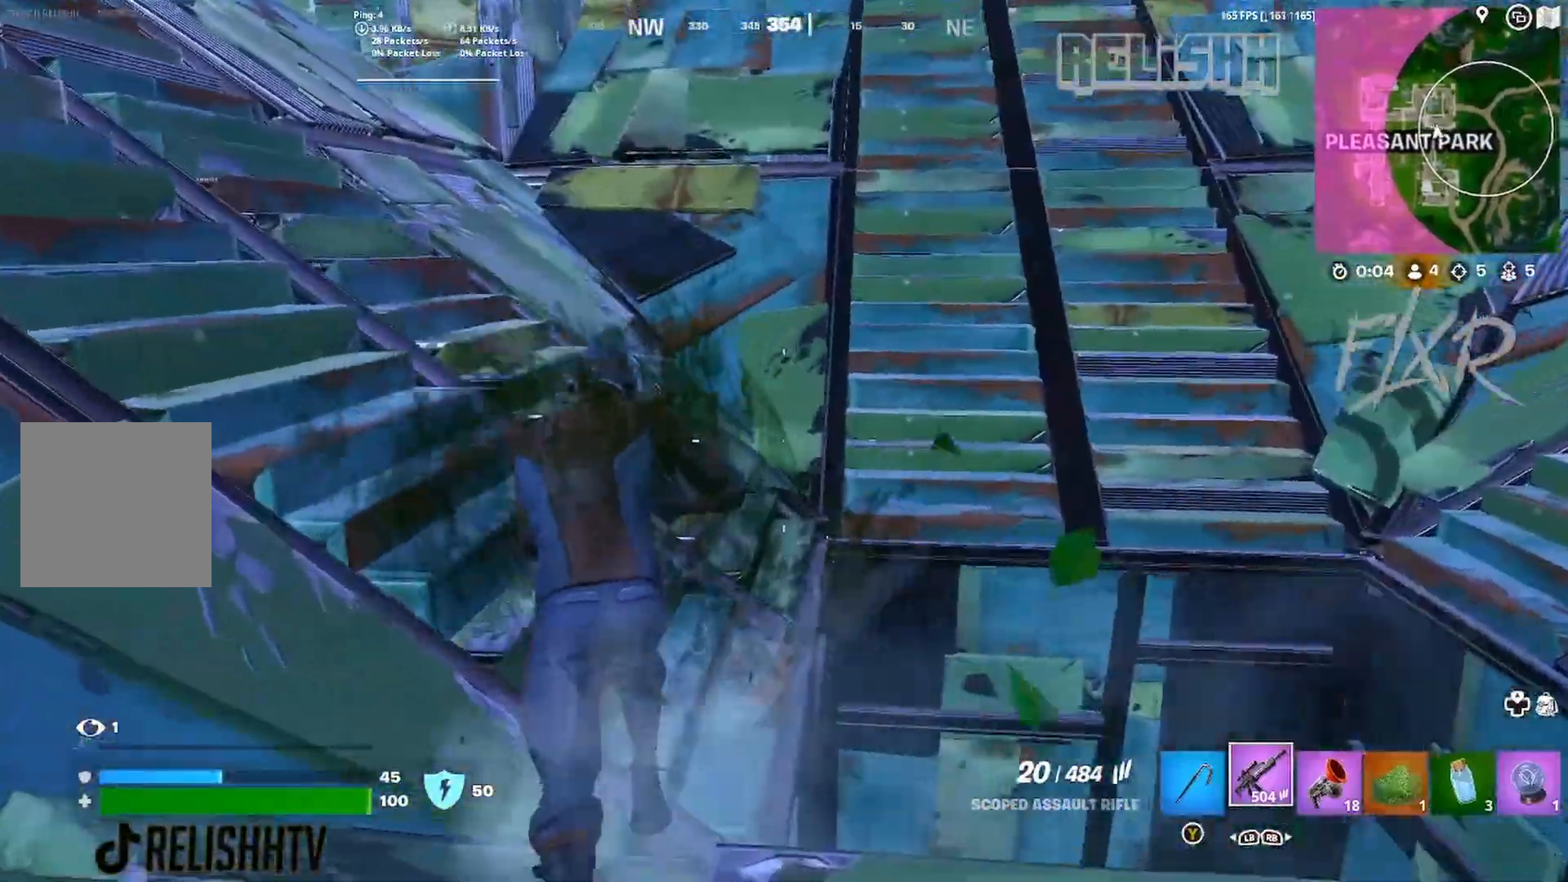
{"dt_ms": 500, "buttons": ["R3"], "left_stick": "up", "right_stick": "center", "events": [[167, "R3", "down"]]}
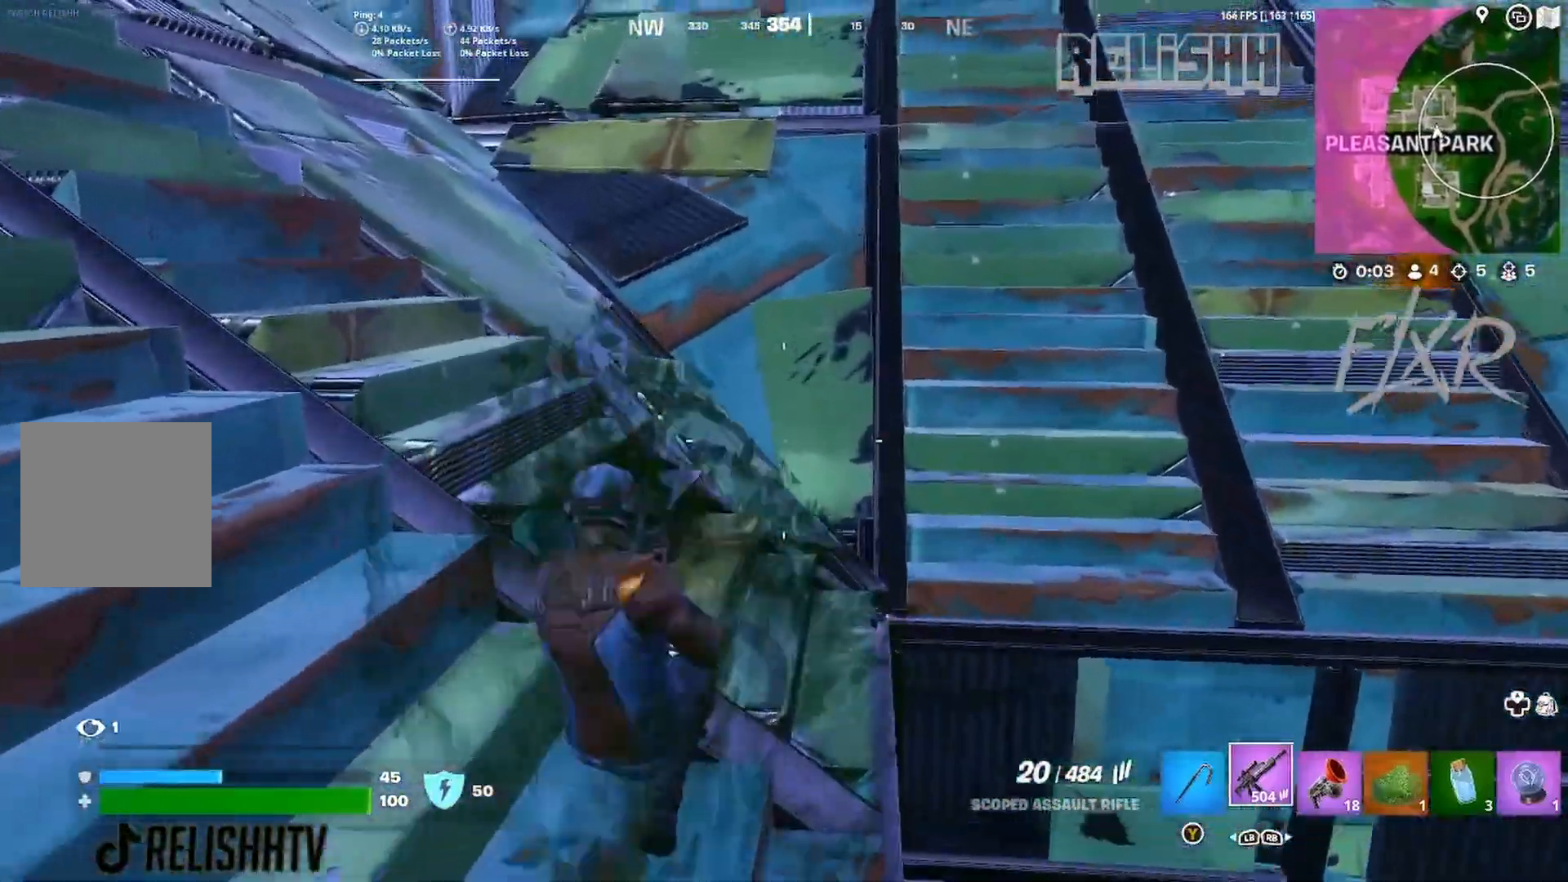
{"dt_ms": 500, "buttons": [], "left_stick": "up-right", "right_stick": "center", "events": [[50, "R3", "up"], [150, "left_stick", "up-left"], [350, "left_stick", "up-right"]]}
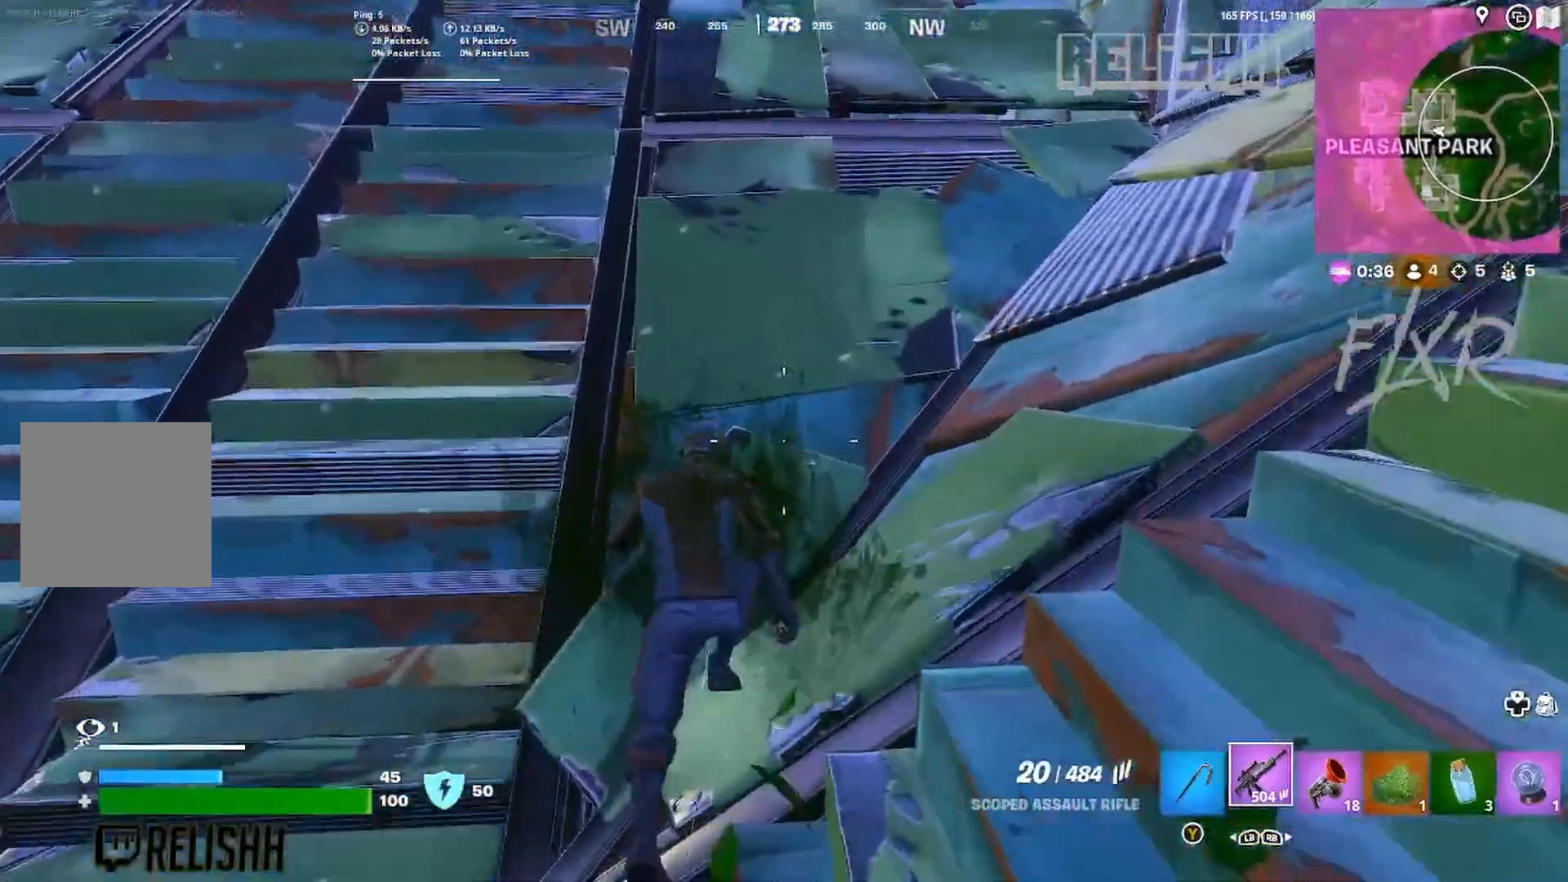
{"dt_ms": 500, "buttons": [], "left_stick": "up-right", "right_stick": "center", "events": []}
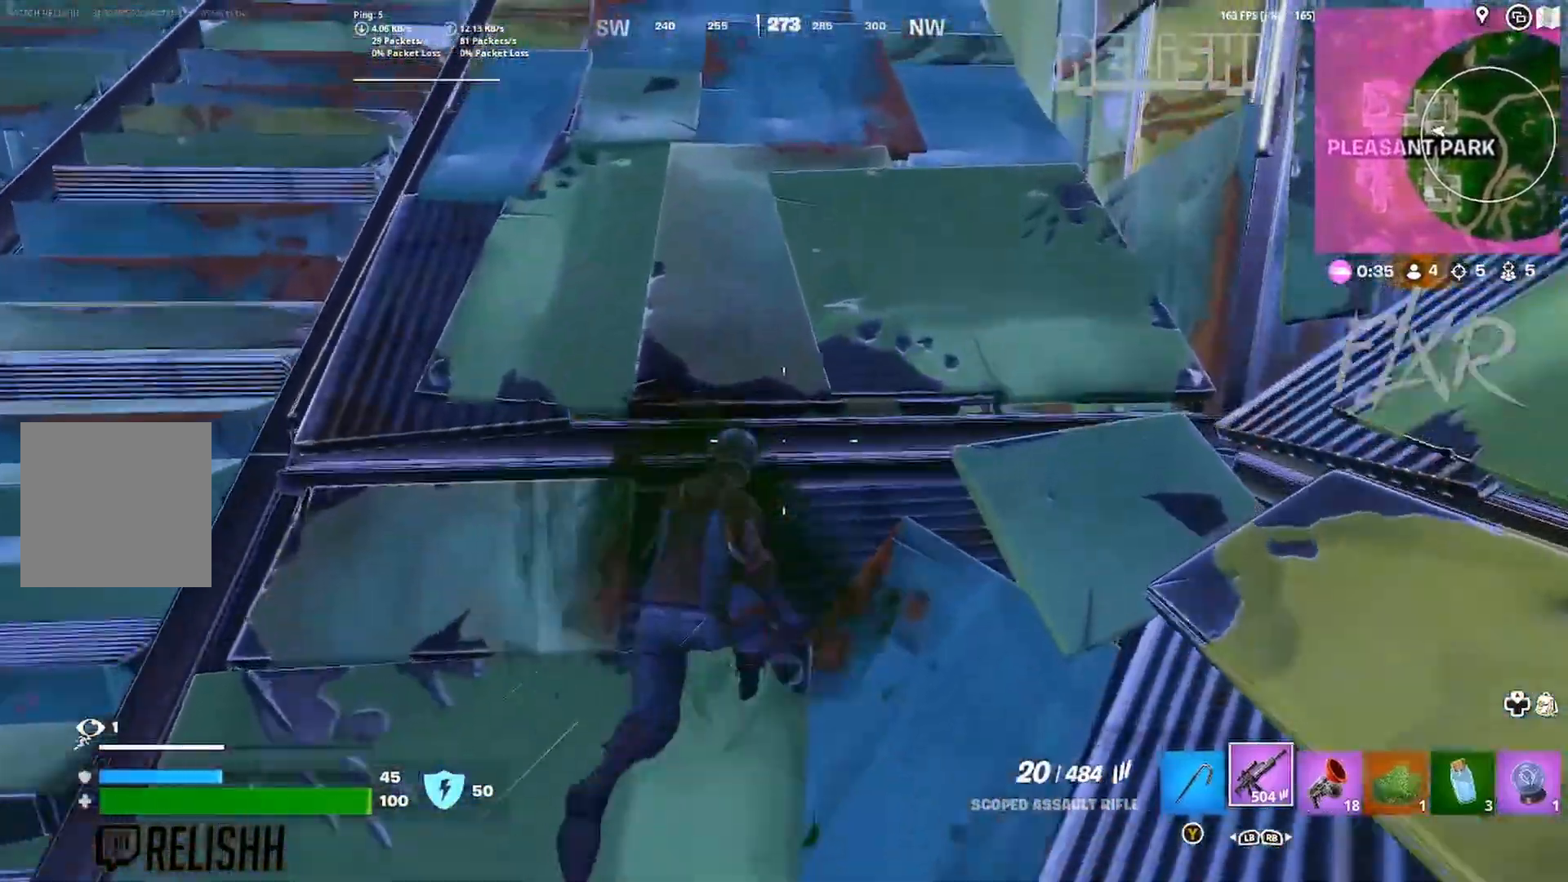
{"dt_ms": 500, "buttons": [], "left_stick": "down", "right_stick": "center", "events": [[350, "left_stick", "down-right"], [433, "left_stick", "down"]]}
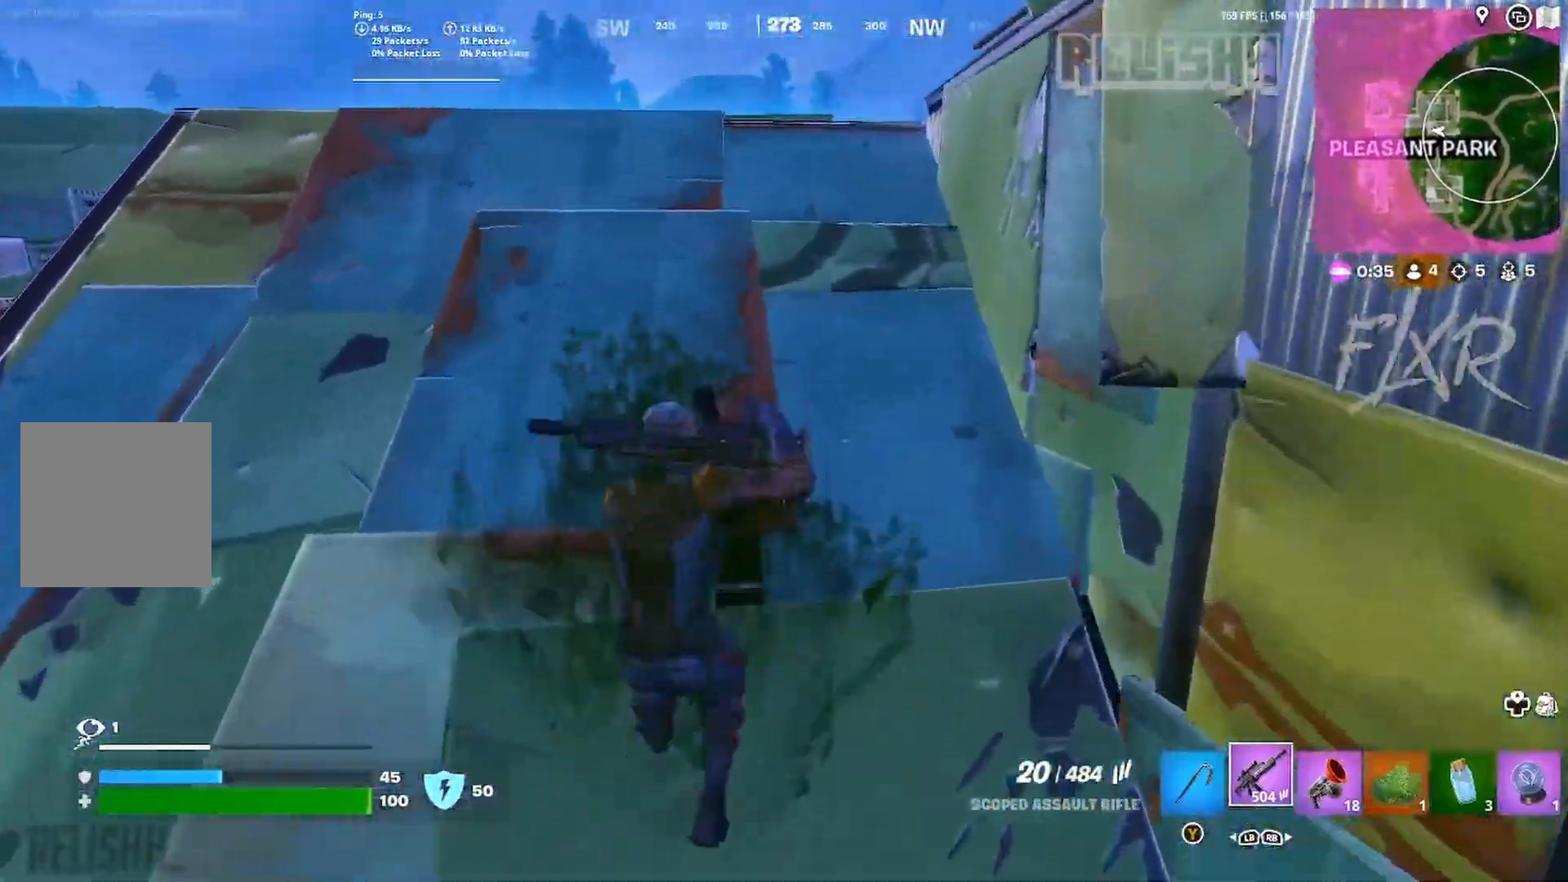
{"dt_ms": 500, "buttons": [], "left_stick": "left", "right_stick": "center", "events": [[83, "left_stick", "left"]]}
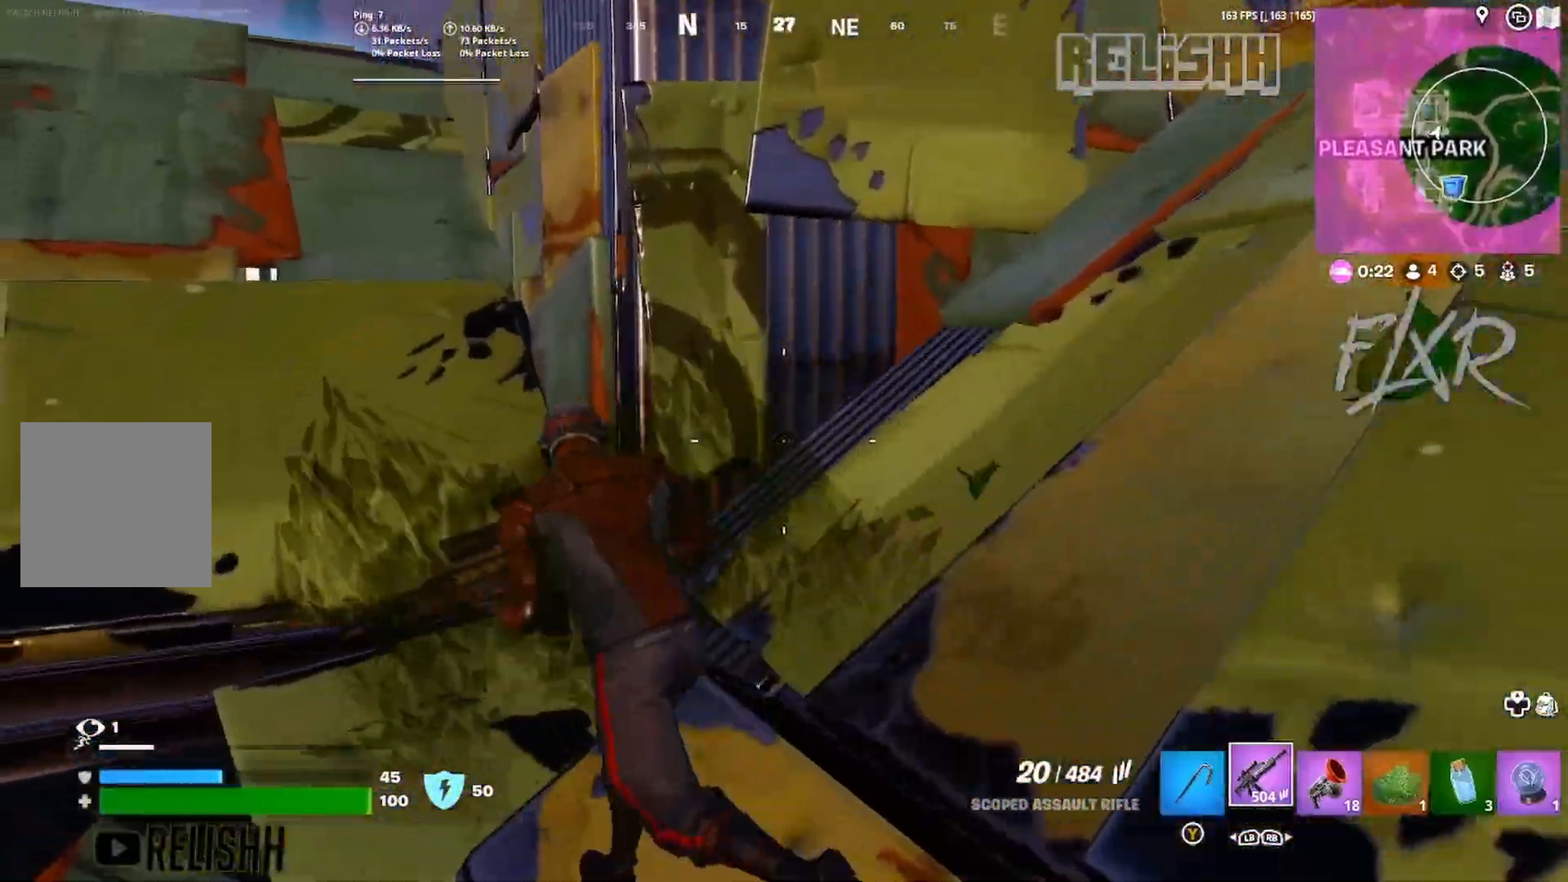
{"dt_ms": 500, "buttons": [], "left_stick": "down-left", "right_stick": "center", "events": [[133, "right_stick", "right"], [200, "left_stick", "down"], [217, "A", "down"], [300, "left_stick", "down-right"], [333, "A", "up"], [367, "right_stick", "center"], [467, "left_stick", "down-left"]]}
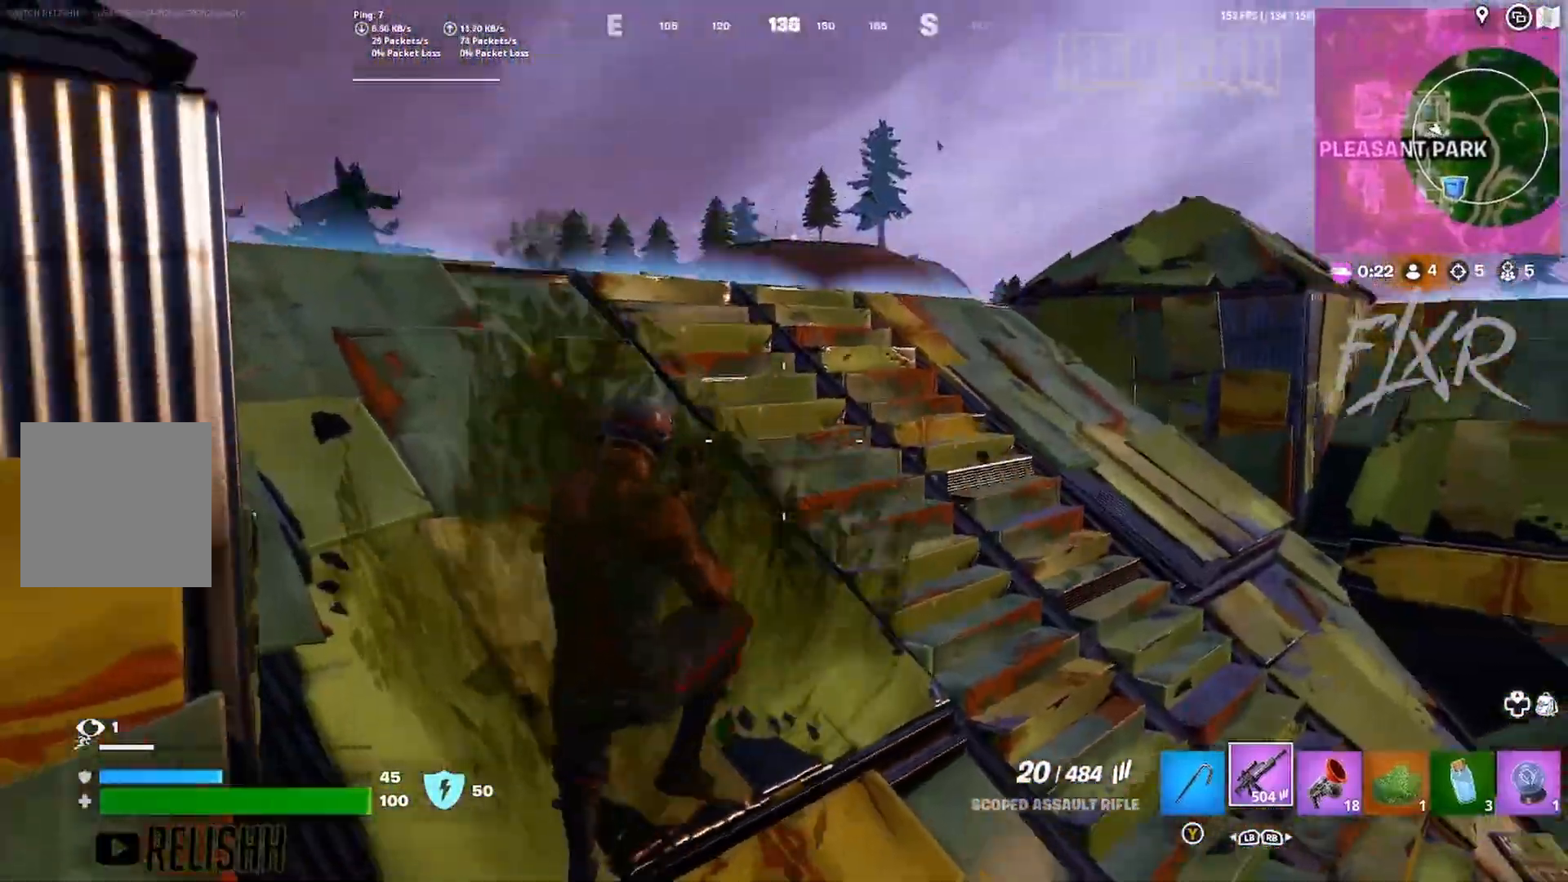
{"dt_ms": 500, "buttons": [], "left_stick": "left", "right_stick": "center", "events": [[50, "left_stick", "left"]]}
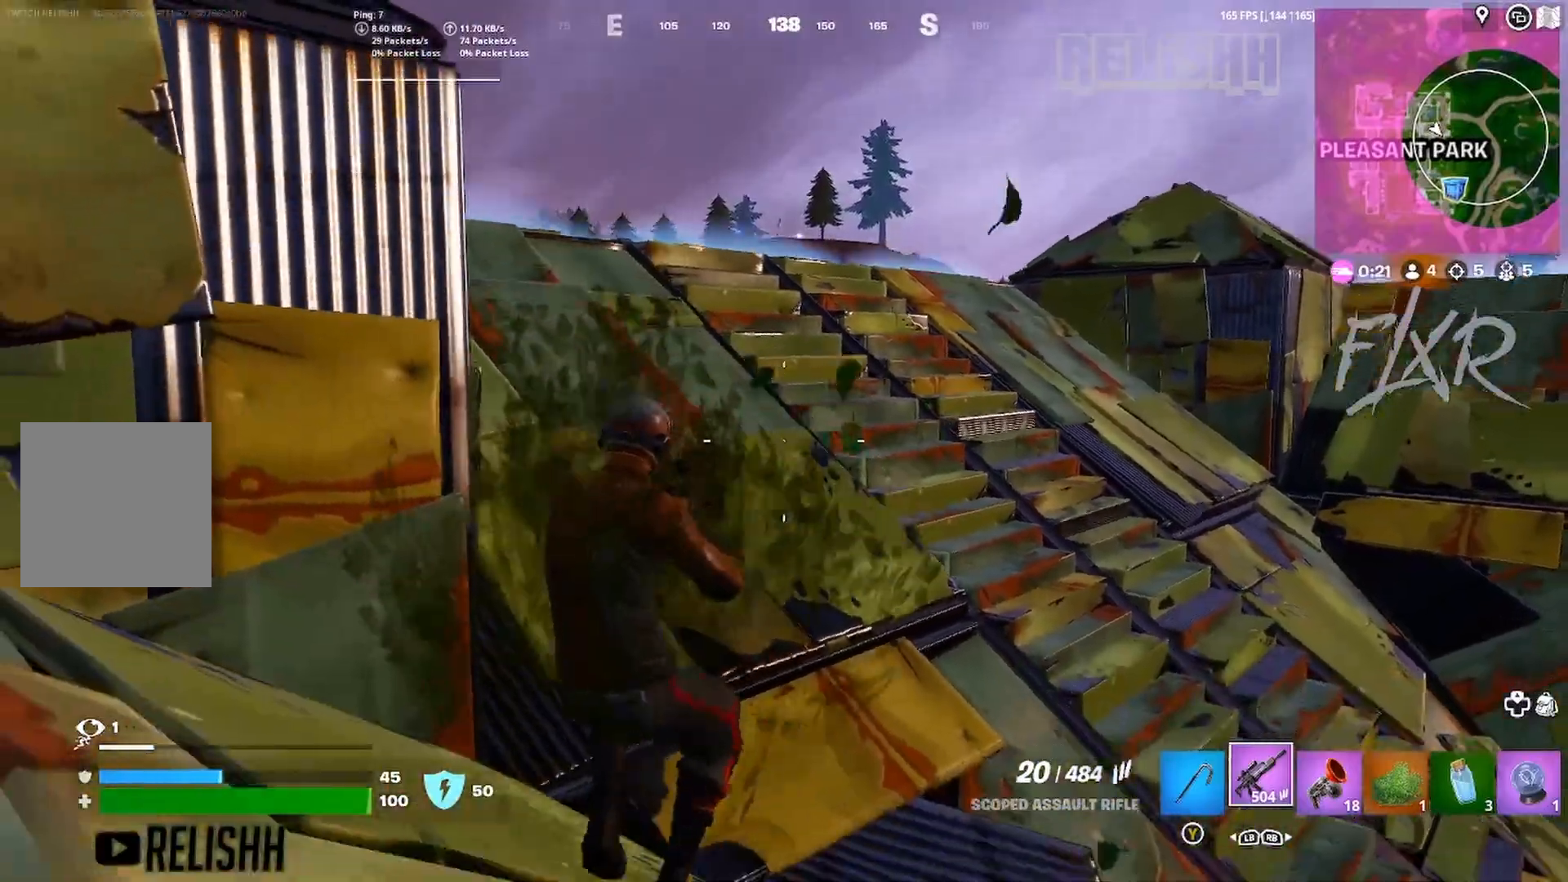
{"dt_ms": 500, "buttons": ["L3"], "left_stick": "up-right", "right_stick": "down-right", "events": [[117, "right_stick", "left"], [200, "right_stick", "center"], [317, "left_stick", "up-right"], [367, "right_stick", "down-right"], [483, "L3", "down"]]}
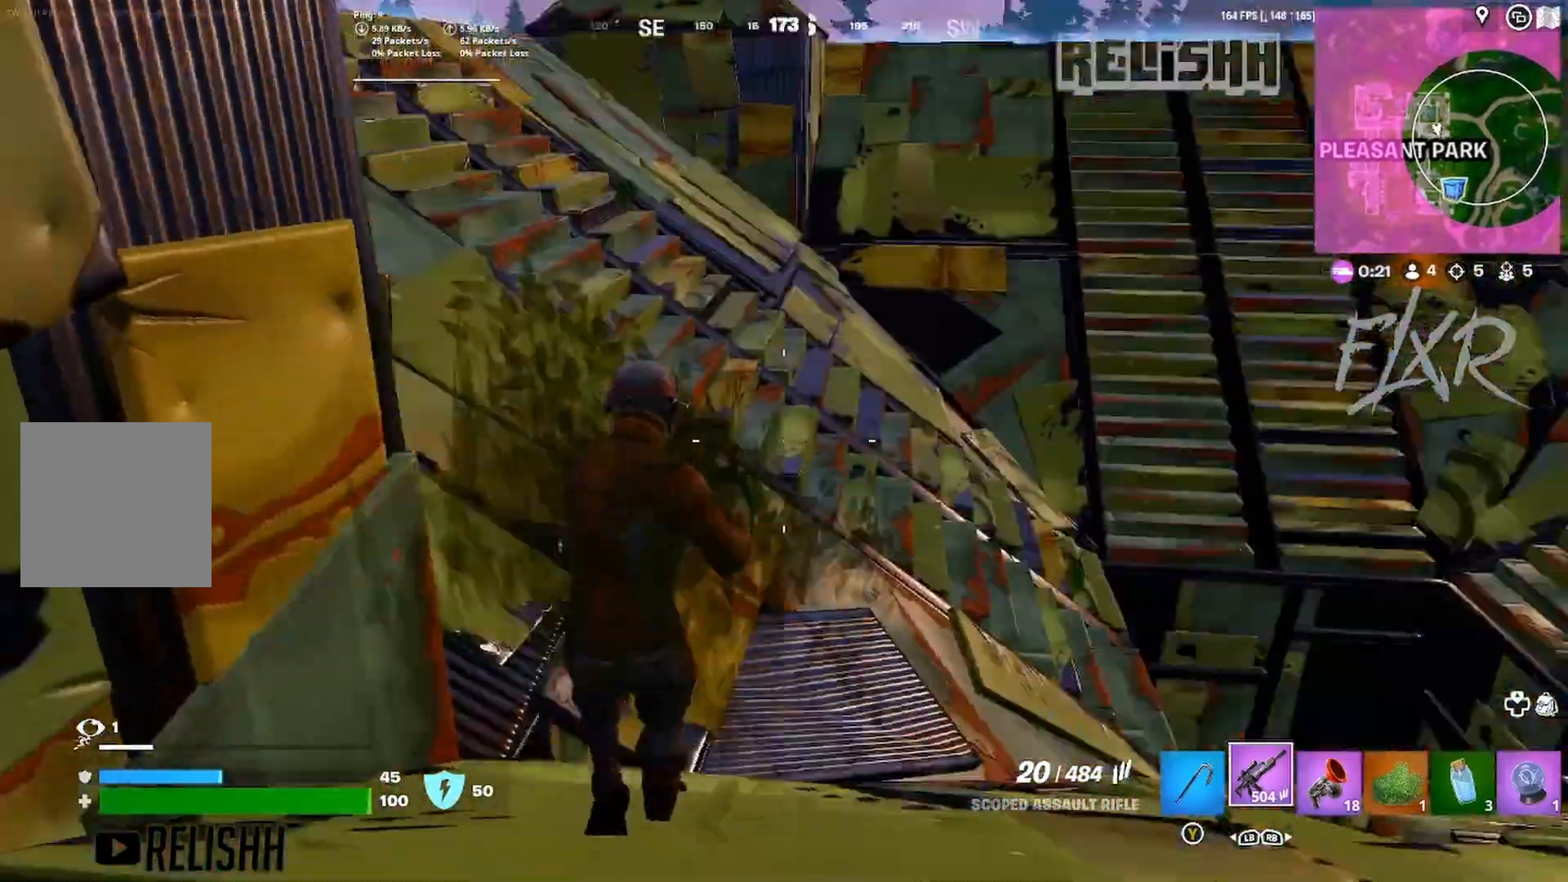
{"dt_ms": 500, "buttons": ["R3"], "left_stick": "up", "right_stick": "center", "events": [[33, "left_stick", "up"], [83, "right_stick", "center"], [183, "L3", "up"], [500, "R3", "down"]]}
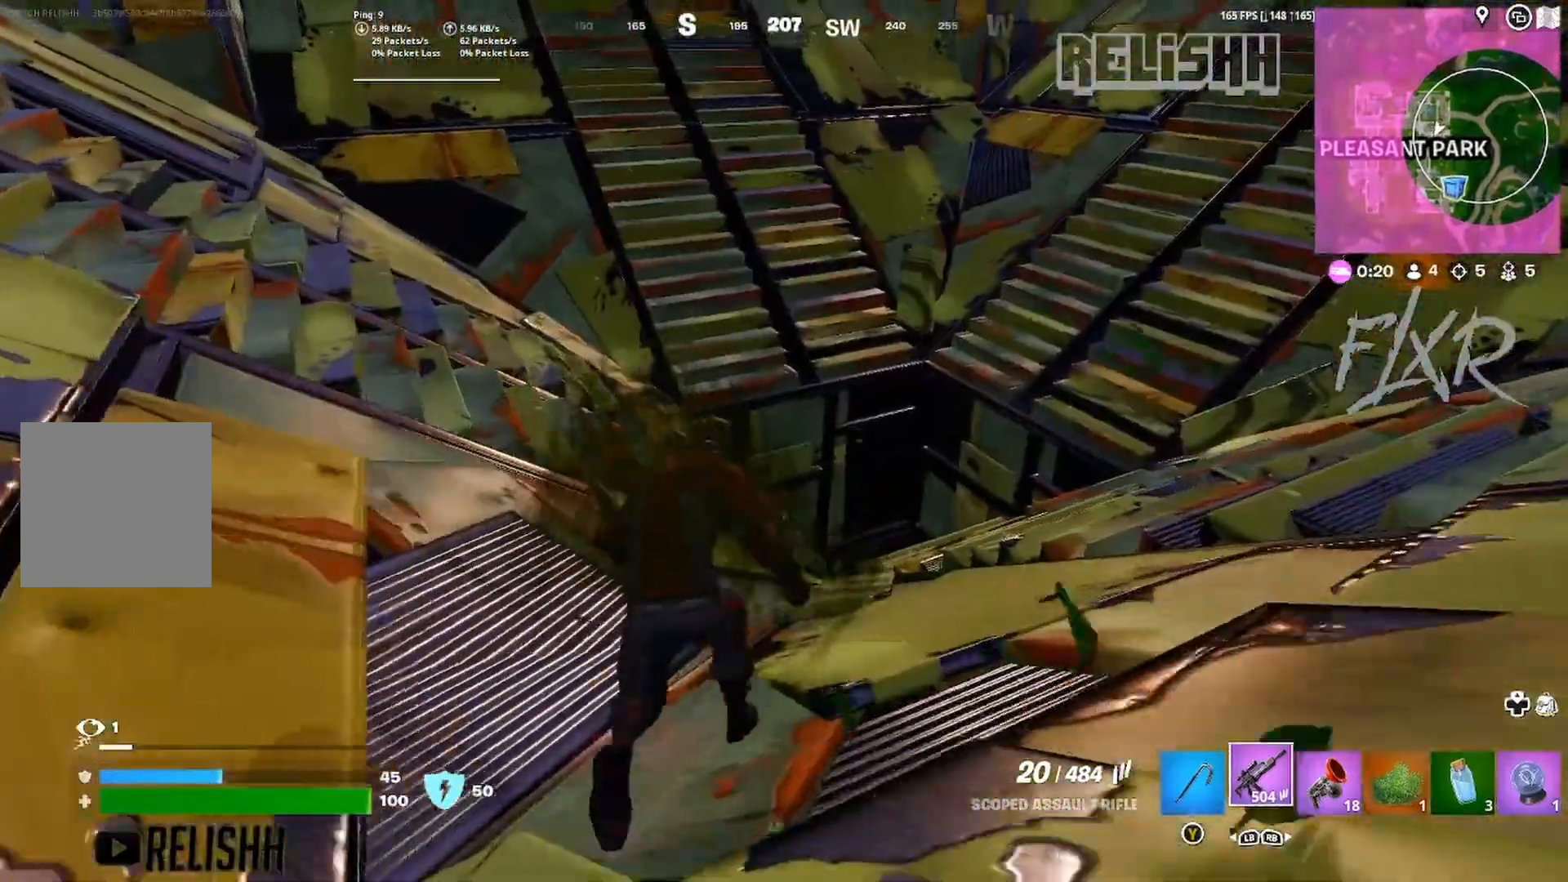
{"dt_ms": 500, "buttons": ["R3"], "left_stick": "up", "right_stick": "center", "events": [[133, "R3", "up"], [167, "left_stick", "up-left"], [233, "right_stick", "left"], [300, "right_stick", "center"], [417, "R3", "down"], [500, "left_stick", "up"]]}
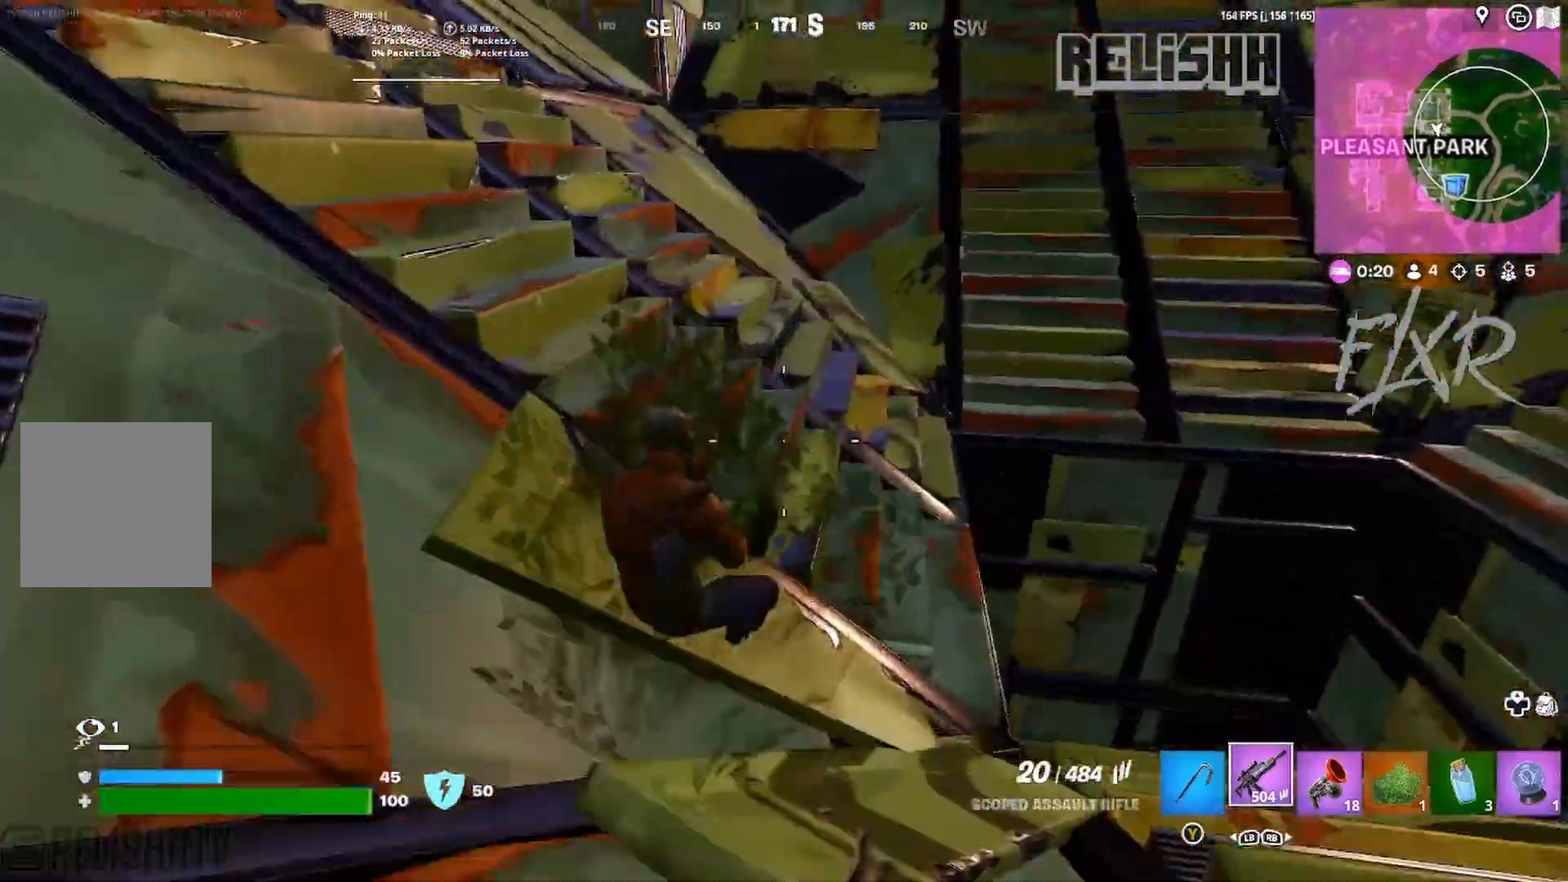
{"dt_ms": 500, "buttons": ["A"], "left_stick": "up-right", "right_stick": "center", "events": [[33, "R3", "up"], [133, "left_stick", "up-right"], [500, "A", "down"]]}
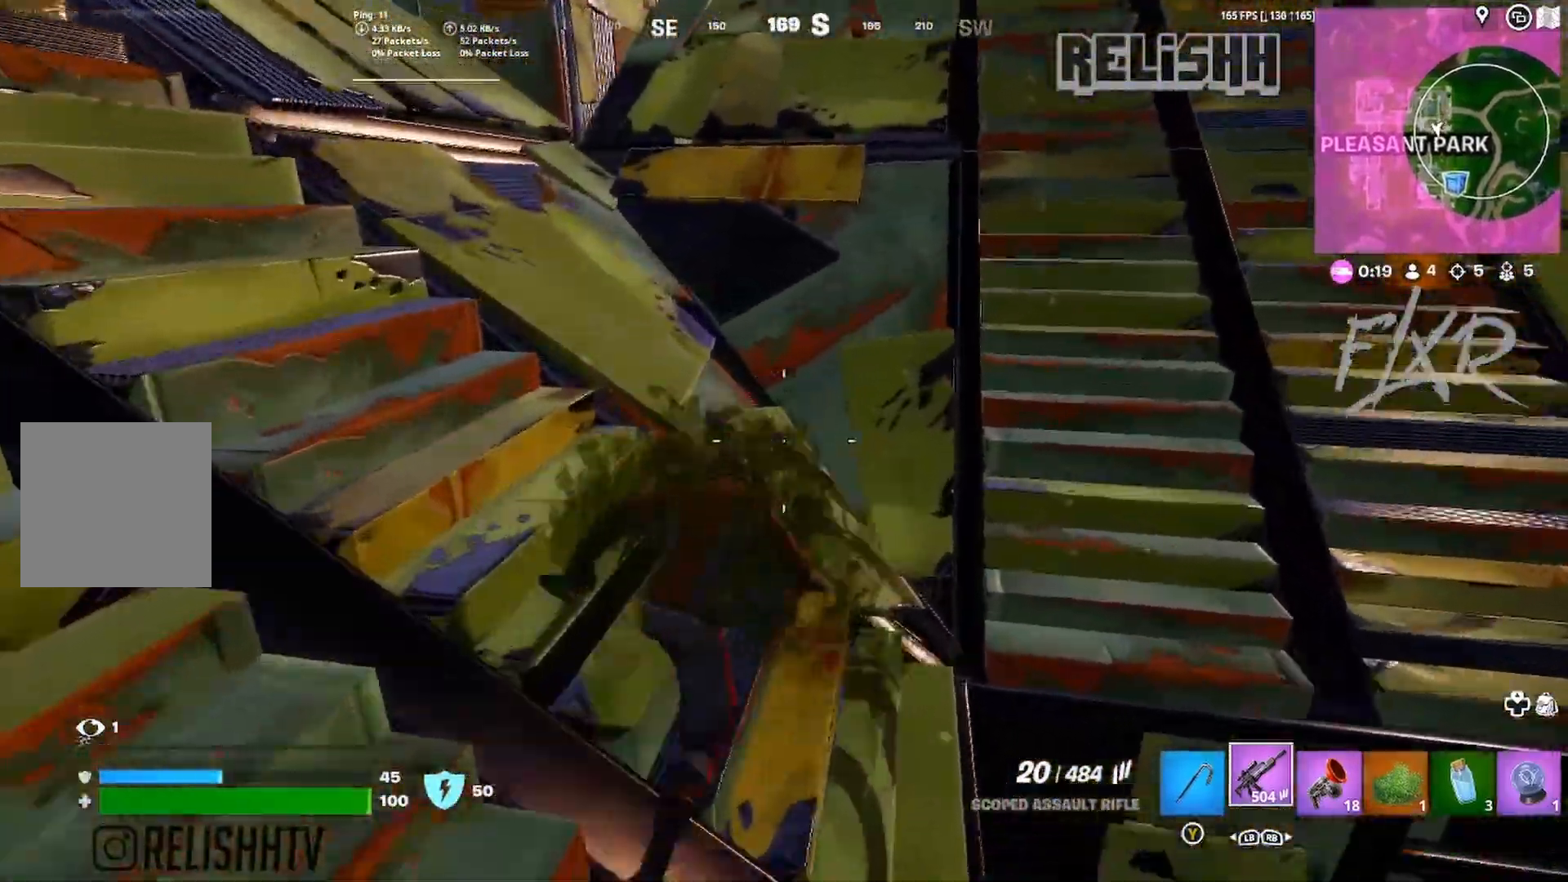
{"dt_ms": 500, "buttons": [], "left_stick": "up-right", "right_stick": "center", "events": [[67, "right_stick", "up-left"], [117, "A", "up"], [133, "right_stick", "center"]]}
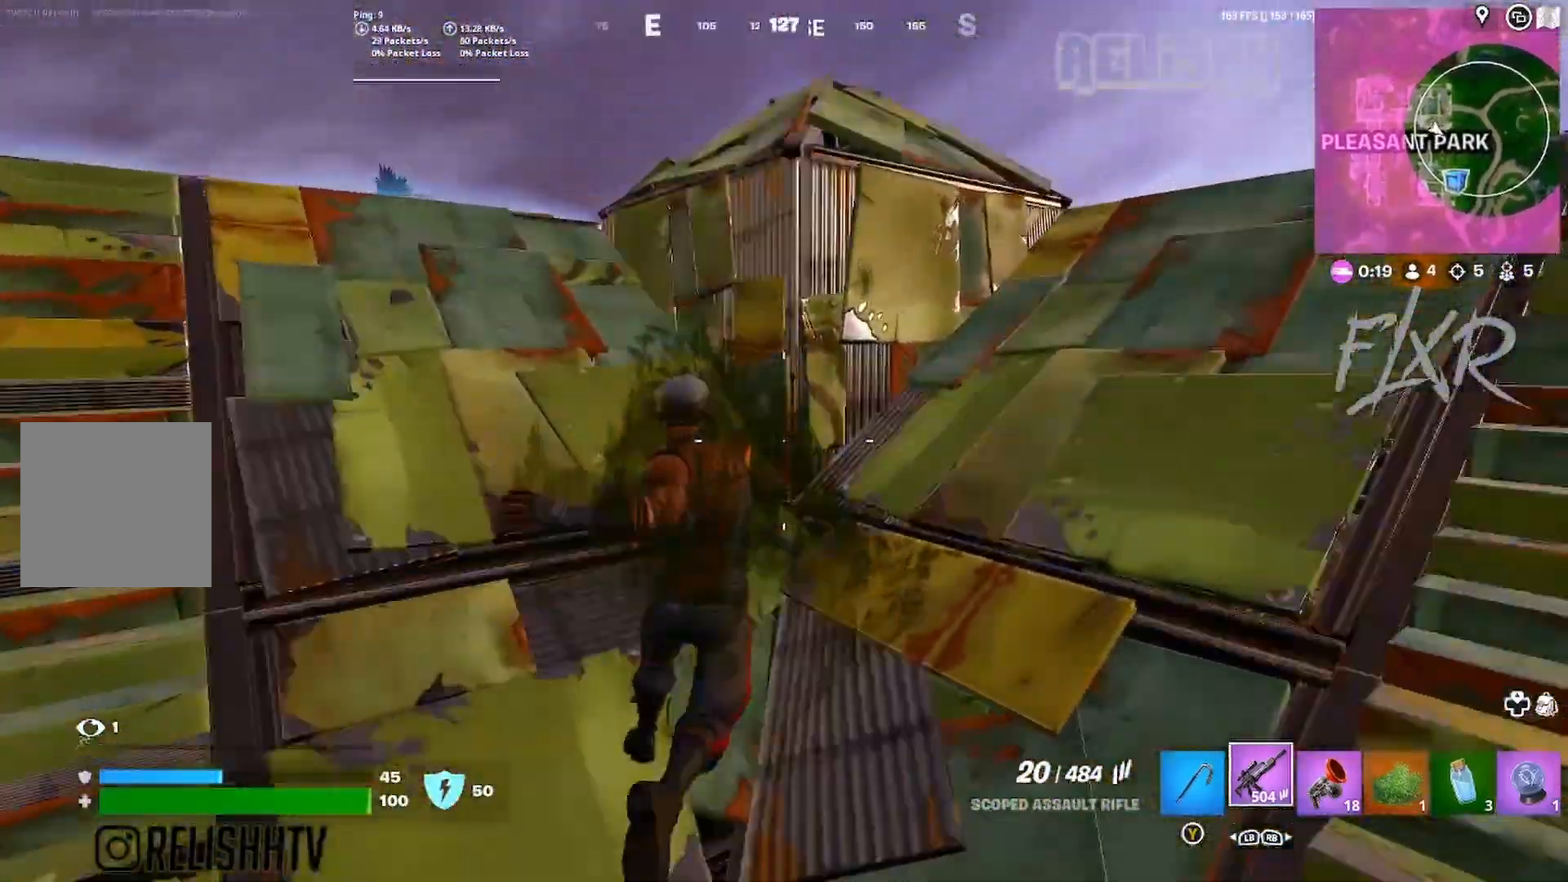
{"dt_ms": 500, "buttons": [], "left_stick": "right", "right_stick": "center", "events": [[333, "right_stick", "left"], [400, "left_stick", "right"], [467, "right_stick", "center"]]}
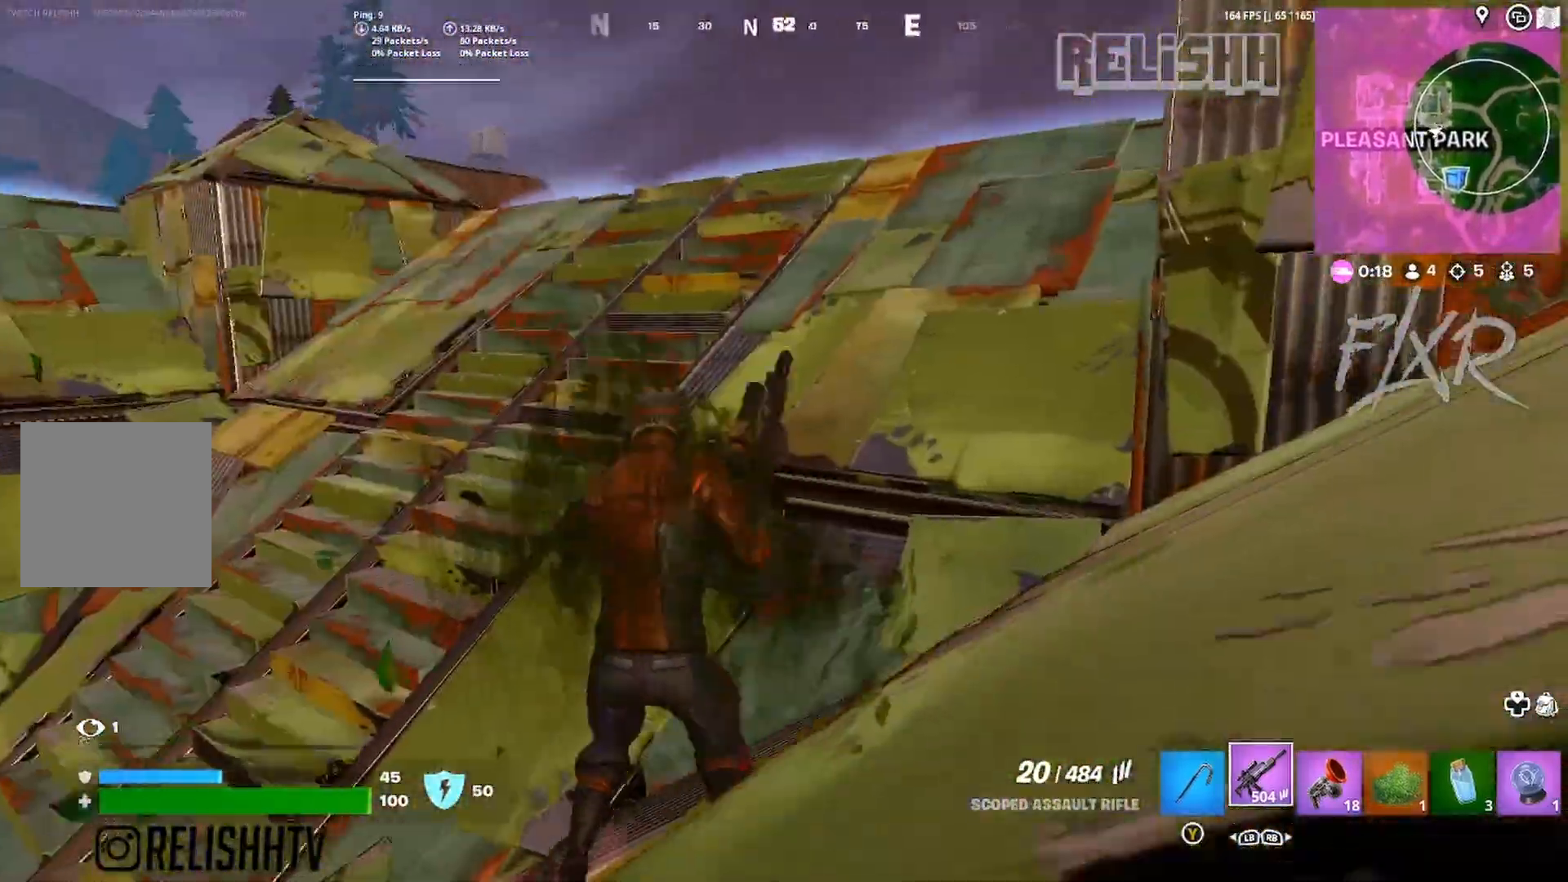
{"dt_ms": 500, "buttons": [], "left_stick": "up-left", "right_stick": "center", "events": [[50, "left_stick", "down-right"], [150, "left_stick", "right"], [233, "right_stick", "left"], [317, "right_stick", "center"], [433, "left_stick", "up-left"]]}
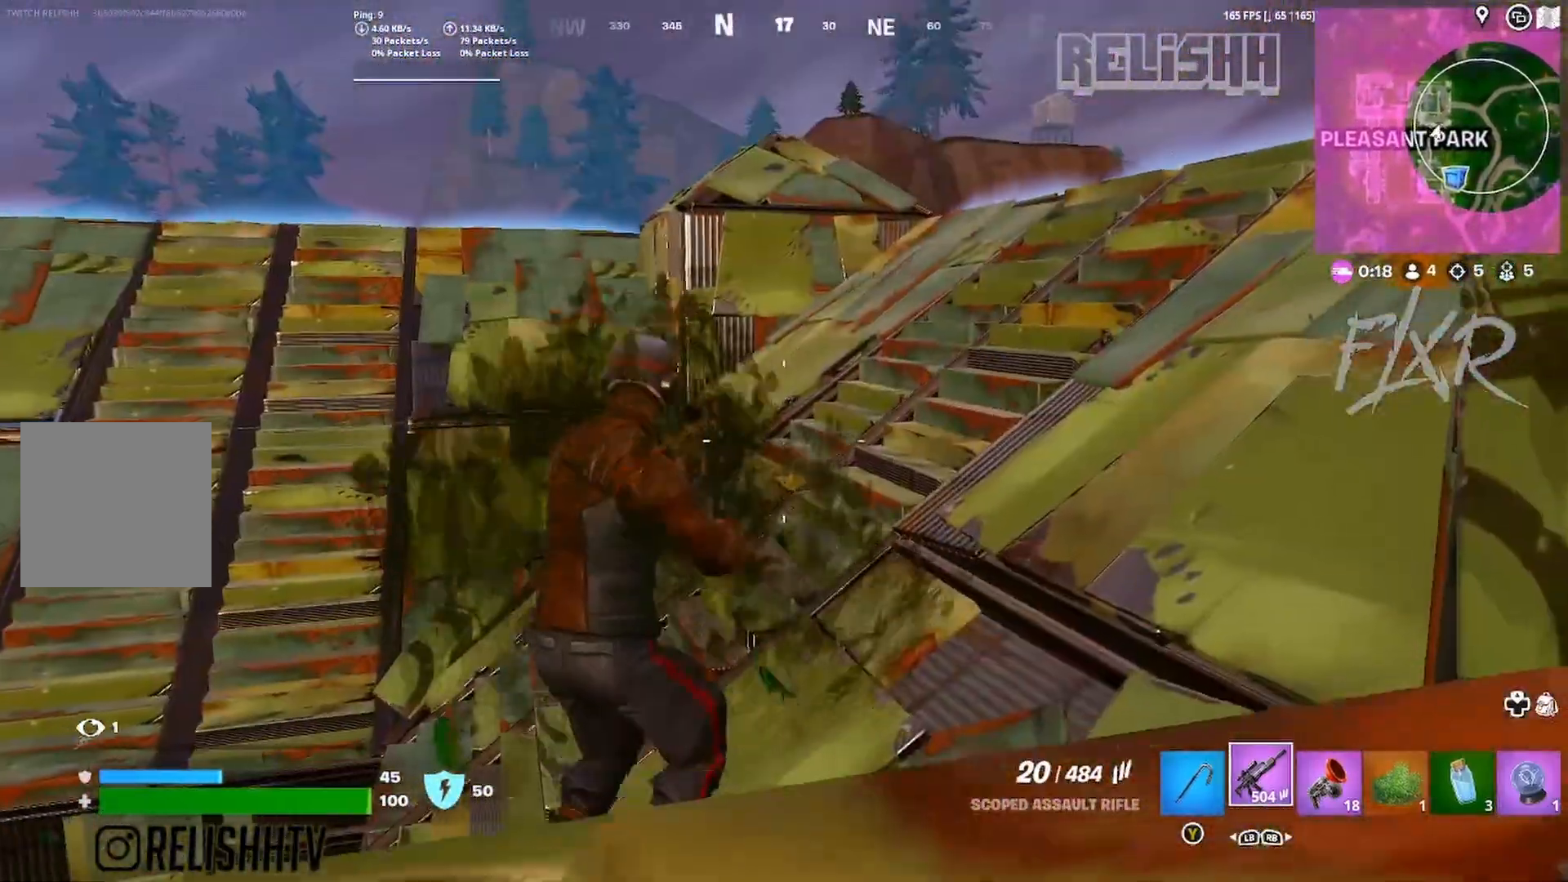
{"dt_ms": 1000, "buttons": [], "left_stick": "down-left", "right_stick": "center"}
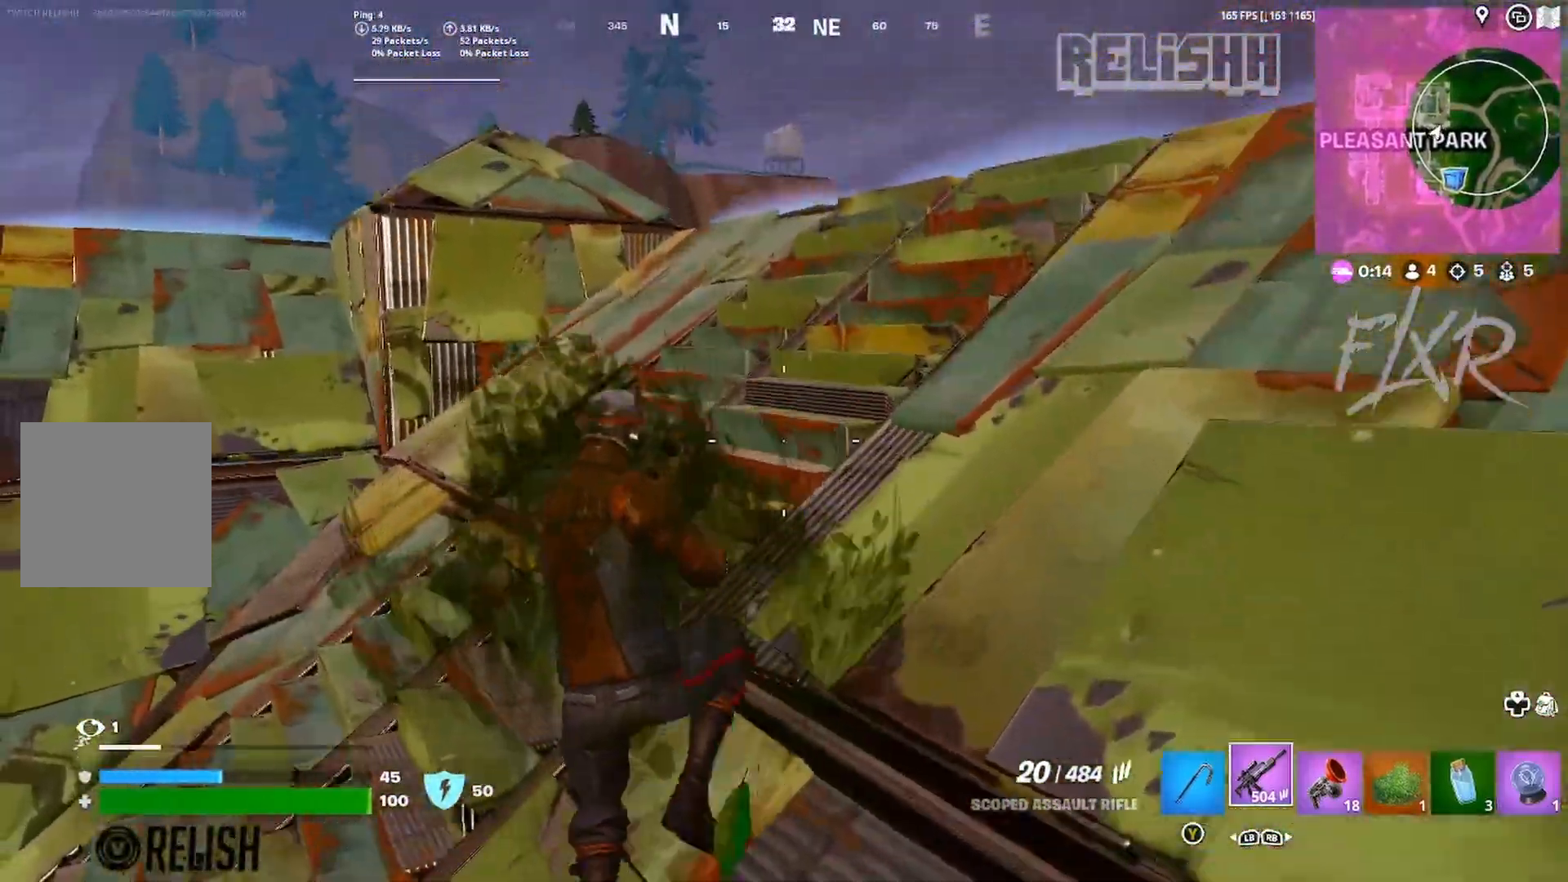
{"dt_ms": 500, "buttons": [], "left_stick": "down-left", "right_stick": "center", "events": [[133, "left_stick", "down"], [417, "X", "down"], [467, "left_stick", "down-left"], [500, "X", "up"]]}
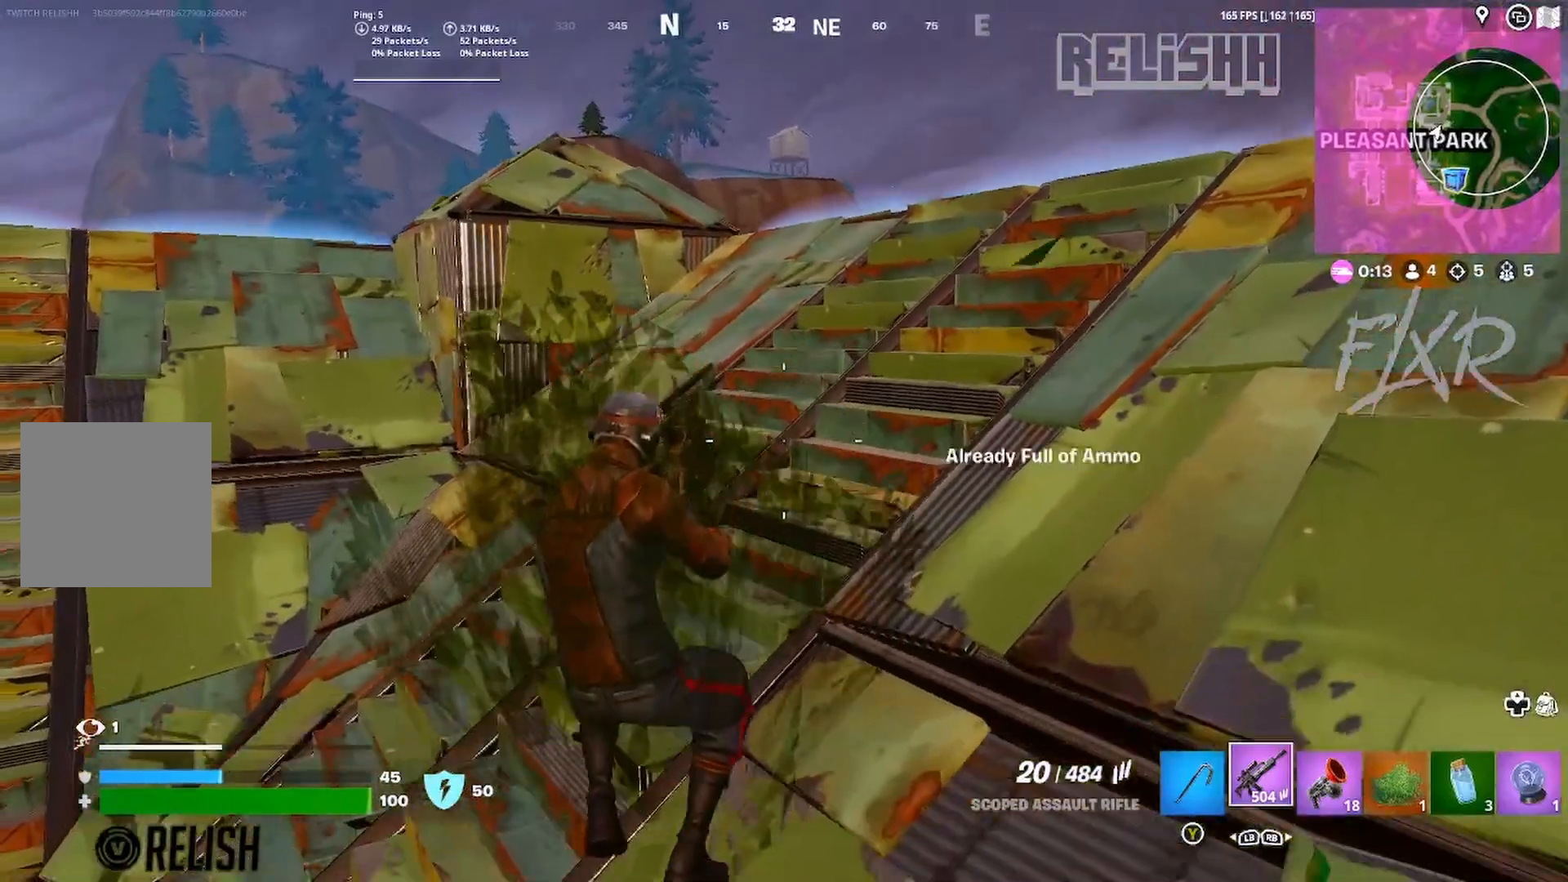
{"dt_ms": 500, "buttons": [], "left_stick": "up-right", "right_stick": "center", "events": [[33, "A", "down"], [33, "left_stick", "up-left"], [33, "right_stick", "left"], [83, "left_stick", "up"], [117, "A", "up"], [117, "right_stick", "center"], [183, "left_stick", "up-right"]]}
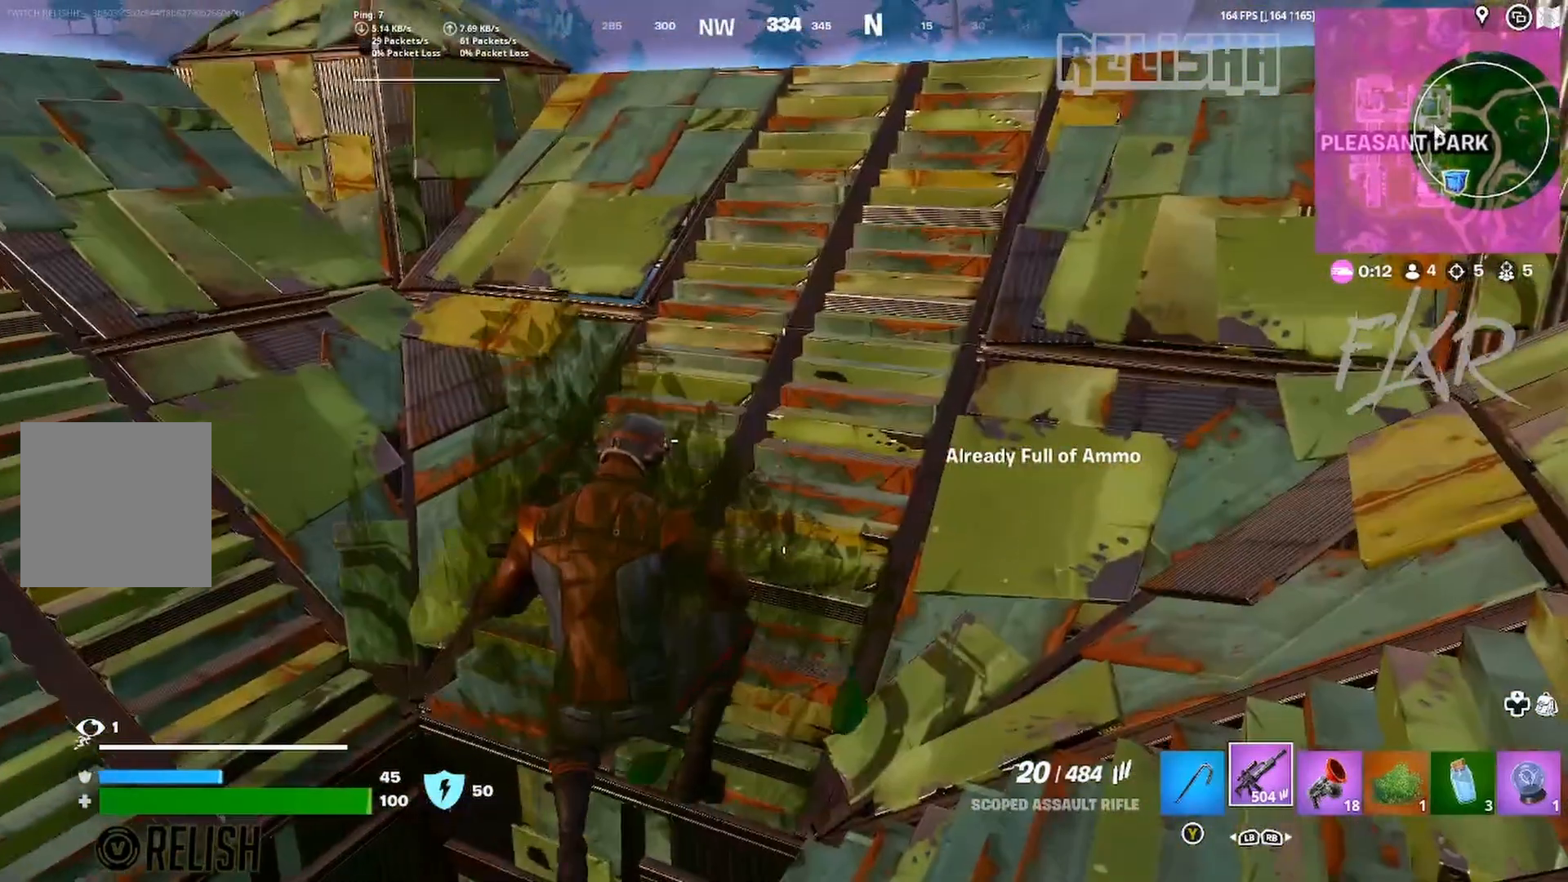
{"dt_ms": 500, "buttons": [], "left_stick": "down-right", "right_stick": "right", "events": [[83, "left_stick", "up"], [233, "left_stick", "up-left"], [267, "right_stick", "right"], [383, "left_stick", "down-left"], [433, "left_stick", "down-right"]]}
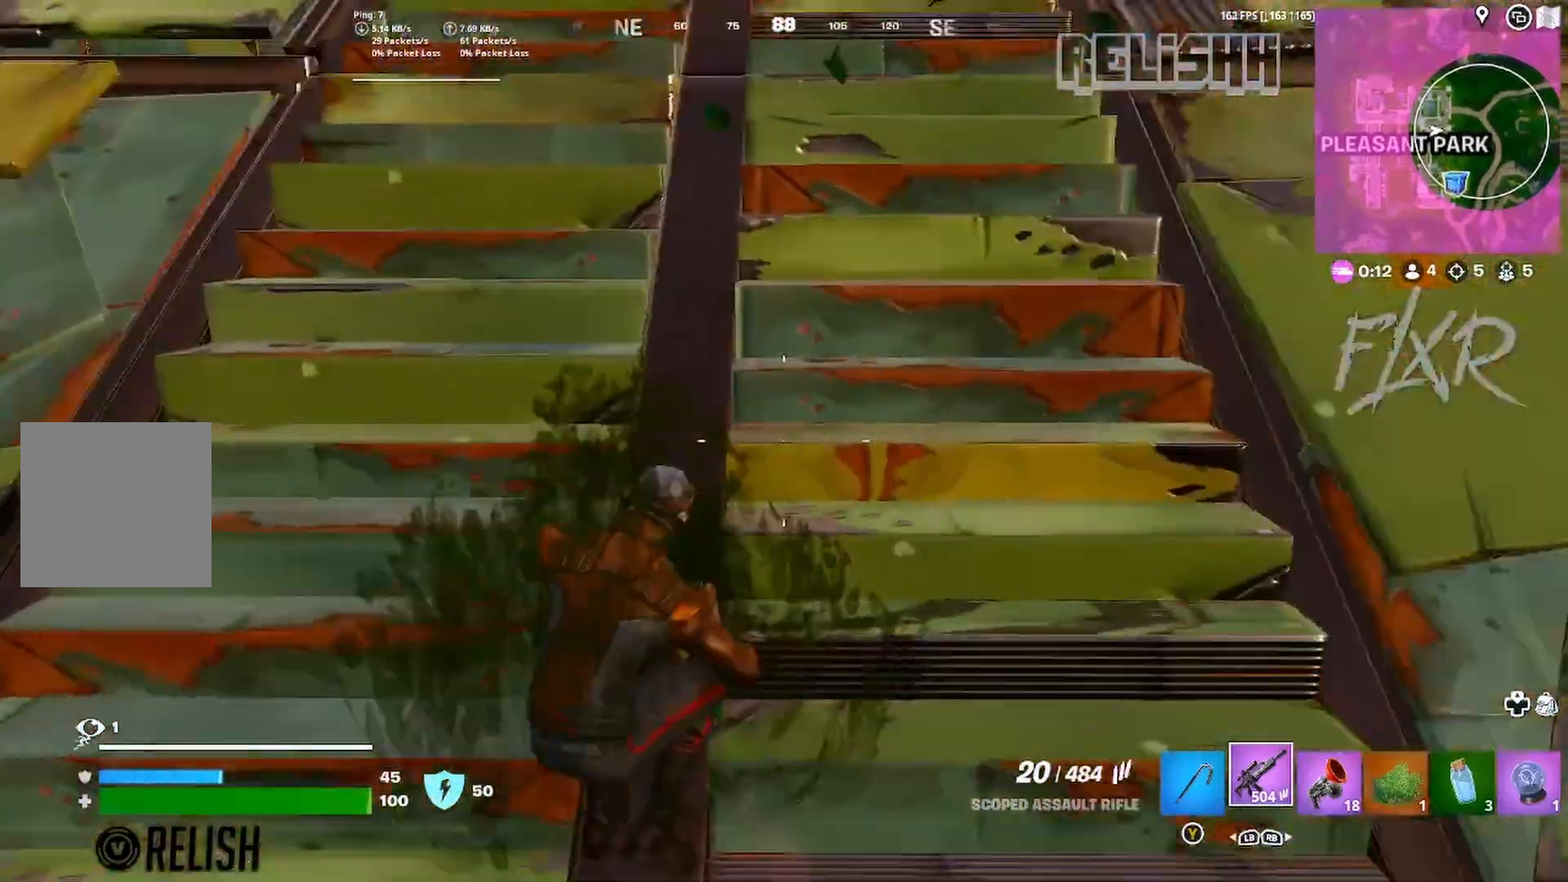
{"dt_ms": 500, "buttons": ["L2"], "left_stick": "right", "right_stick": "center", "events": [[17, "left_stick", "right"], [67, "right_stick", "center"], [133, "left_stick", "center"], [183, "left_stick", "left"], [400, "left_stick", "center"], [450, "L2", "down"], [450, "left_stick", "right"]]}
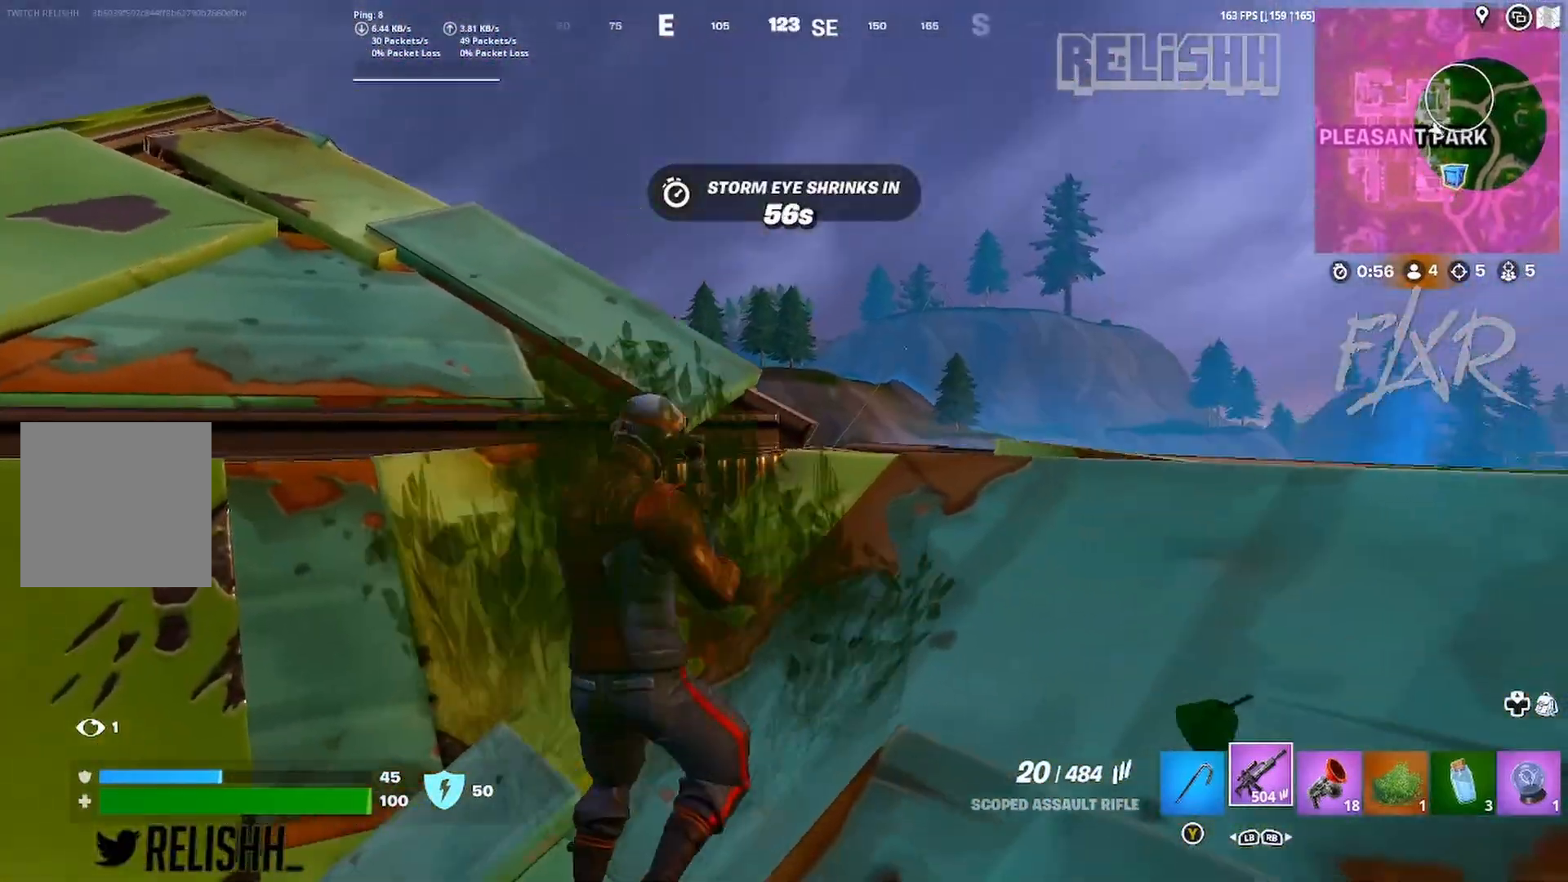
{"dt_ms": 500, "buttons": ["L2"], "left_stick": "down-right", "right_stick": "left", "events": [[117, "right_stick", "up"], [183, "left_stick", "down-right"], [183, "right_stick", "center"], [383, "right_stick", "left"]]}
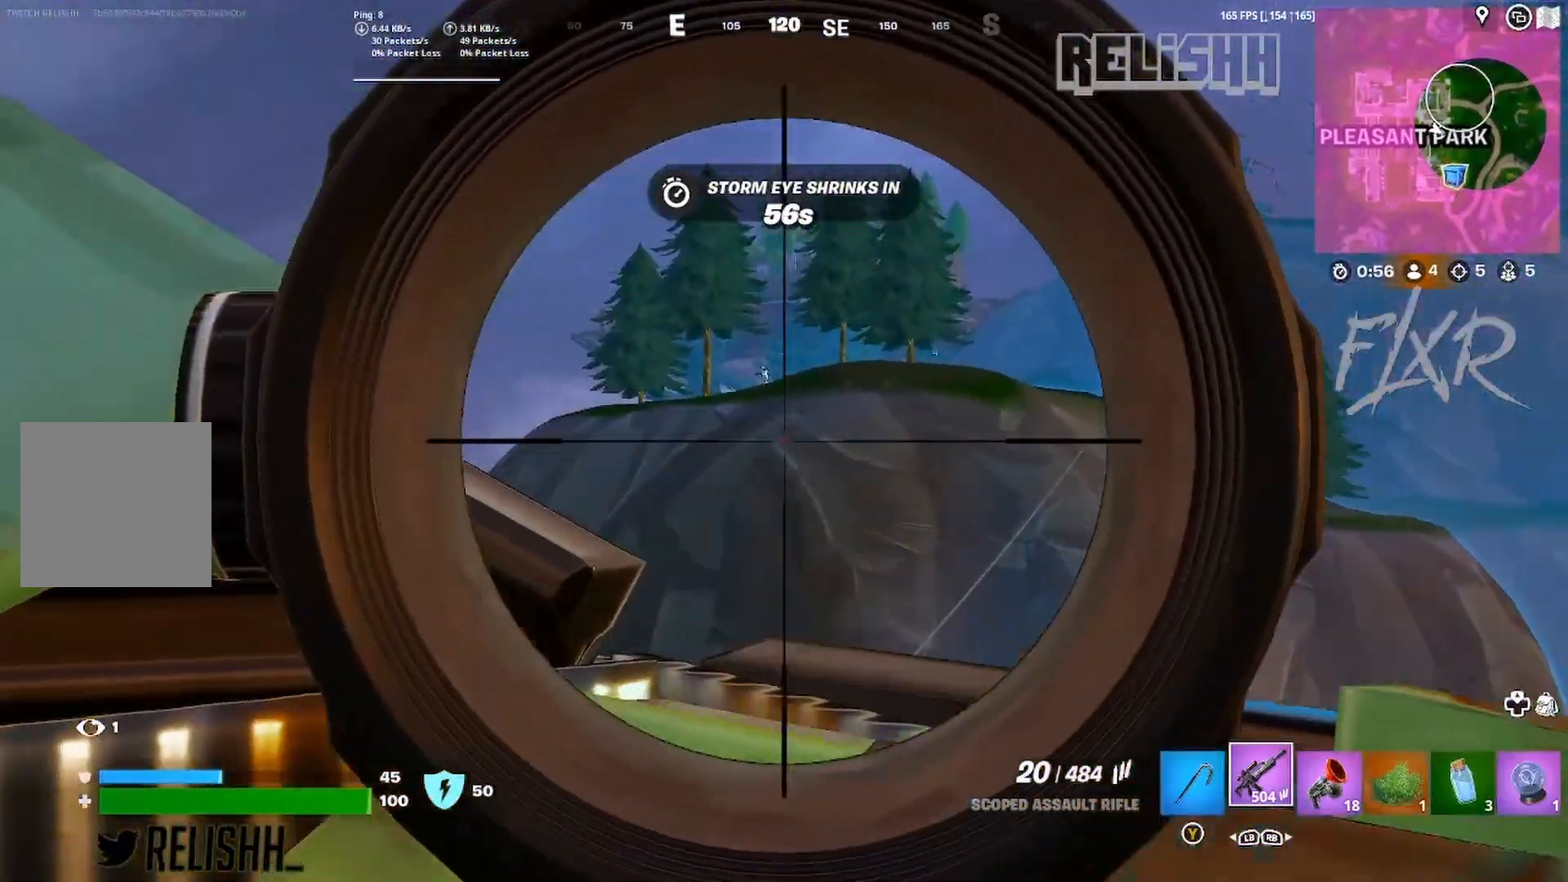
{"dt_ms": 500, "buttons": ["L2"], "left_stick": "down", "right_stick": "center", "events": [[133, "right_stick", "center"], [333, "left_stick", "down"]]}
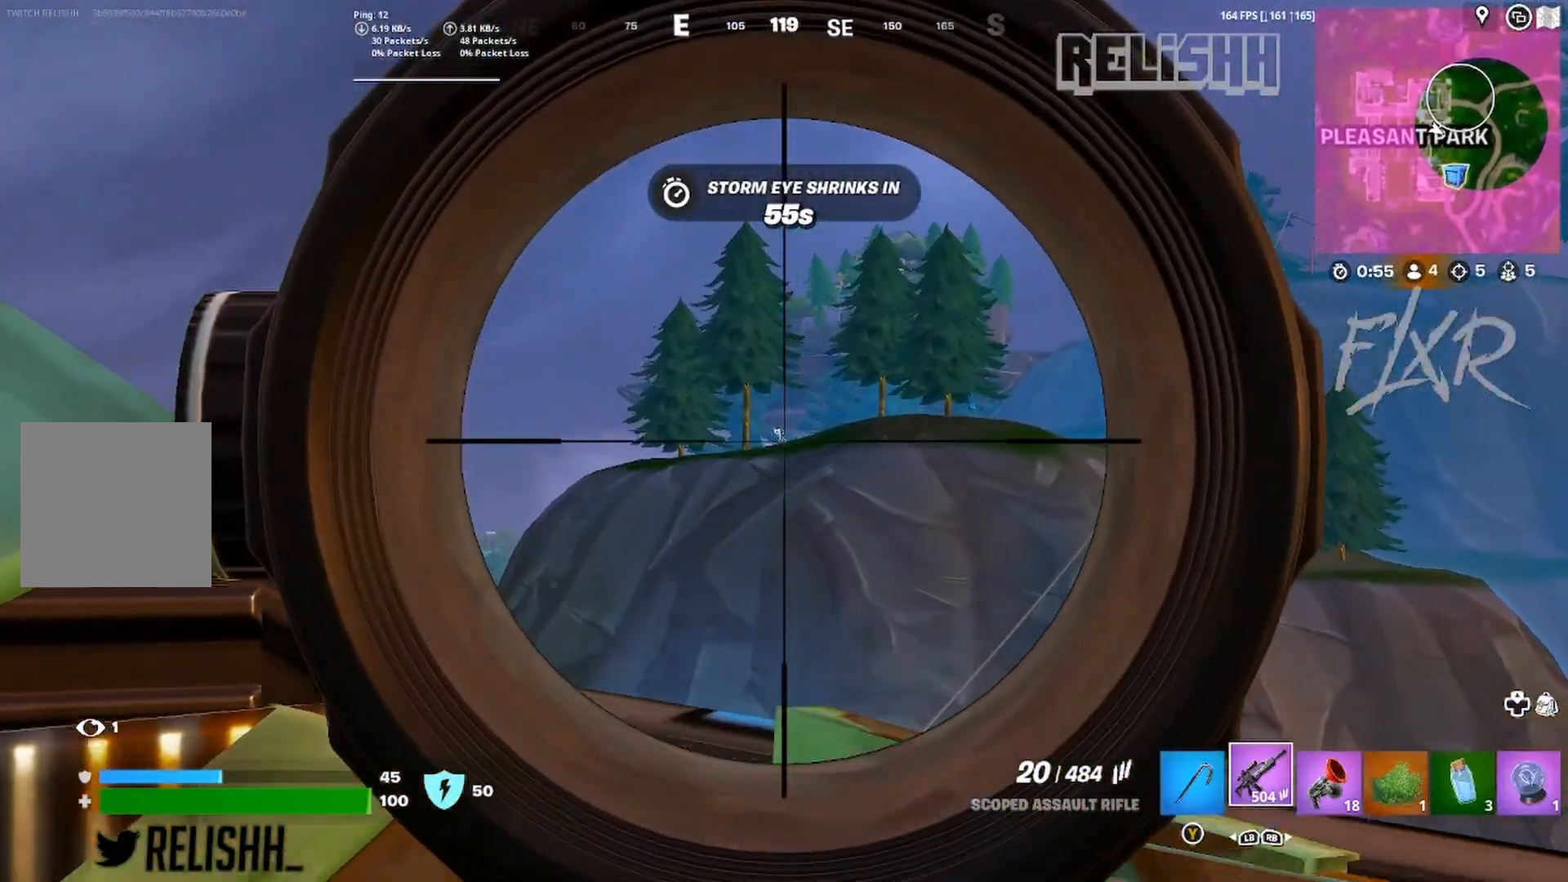
{"dt_ms": 500, "buttons": ["L2"], "left_stick": "center", "right_stick": "center", "events": [[133, "R2", "down"], [133, "left_stick", "down-right"], [350, "R2", "up"], [350, "right_stick", "down-left"], [417, "left_stick", "center"], [433, "right_stick", "center"]]}
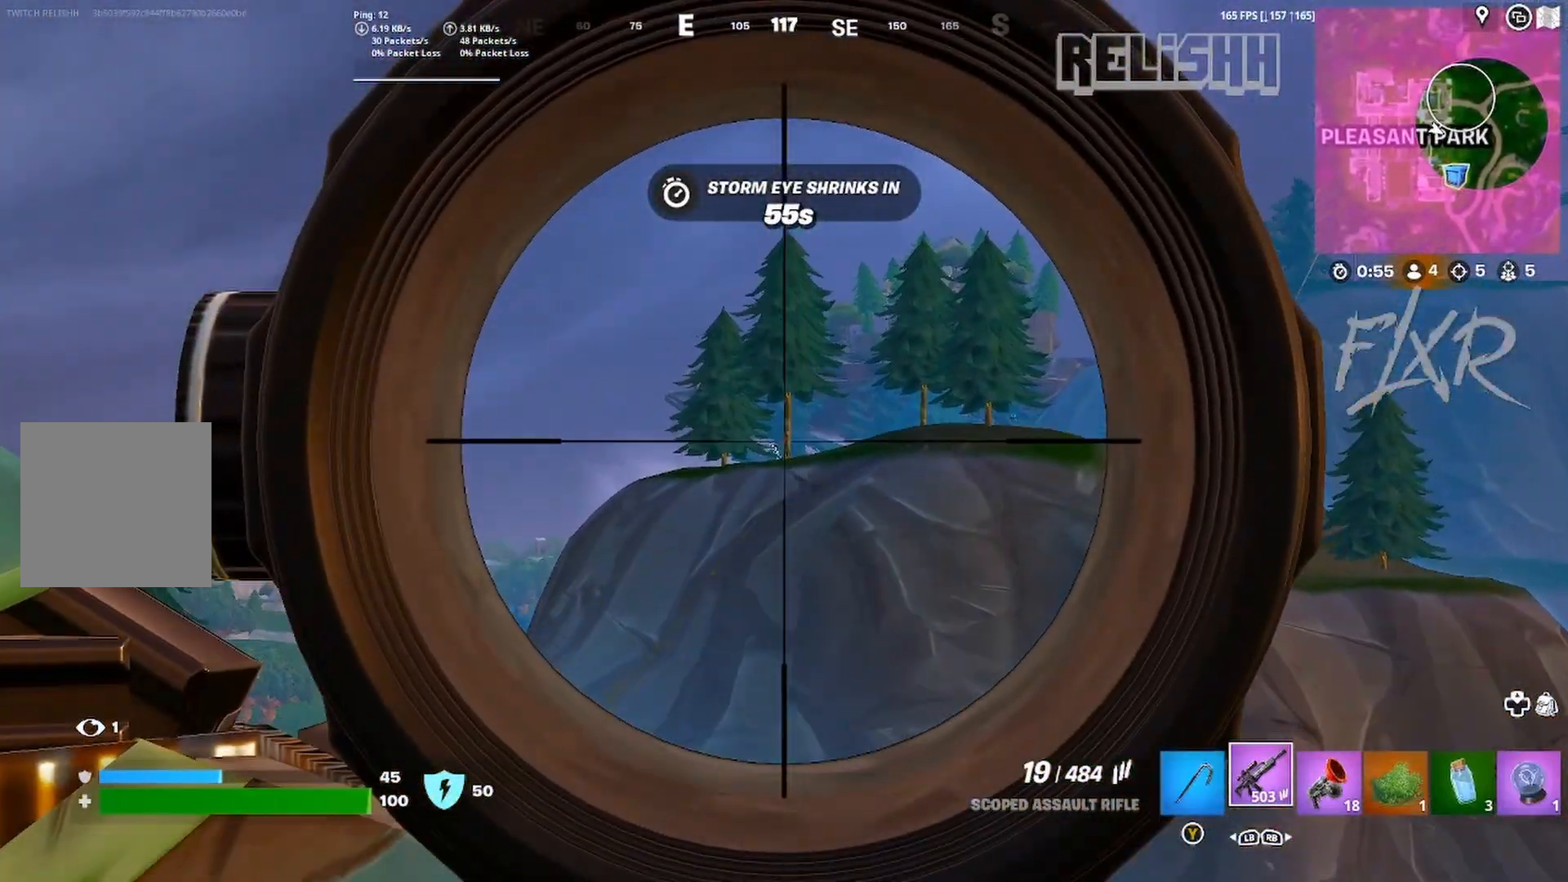
{"dt_ms": 500, "buttons": ["L2"], "left_stick": "center", "right_stick": "center", "events": [[167, "right_stick", "left"], [233, "R2", "down"], [350, "right_stick", "down"], [383, "R2", "up"], [450, "right_stick", "center"]]}
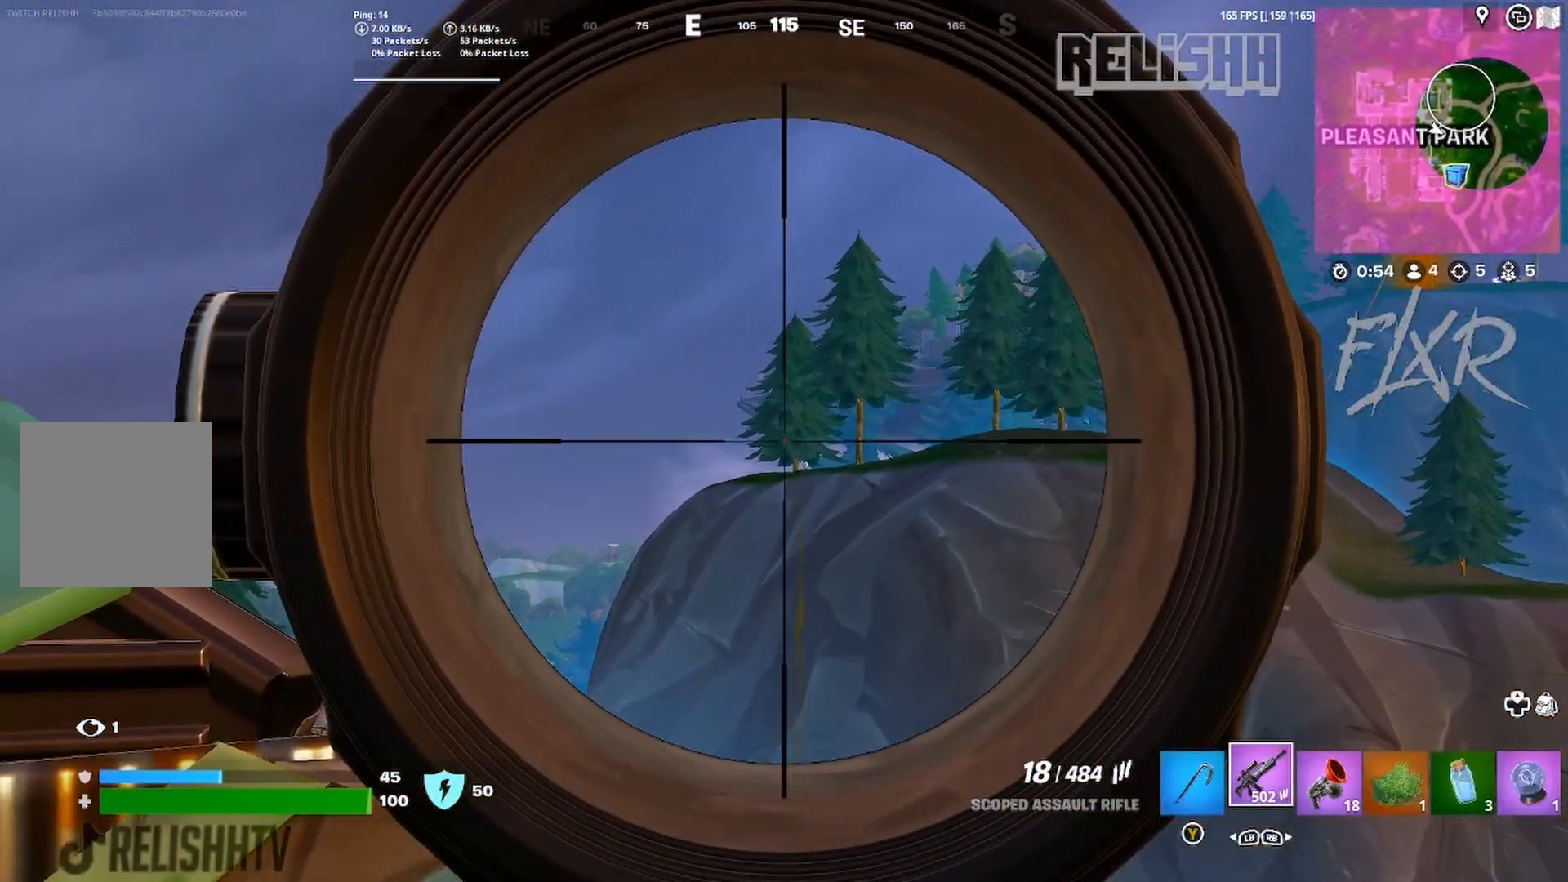
{"dt_ms": 500, "buttons": ["L2", "R2"], "left_stick": "center", "right_stick": "center", "events": [[17, "left_stick", "down"], [150, "left_stick", "down-right"], [383, "R2", "down"], [383, "left_stick", "center"]]}
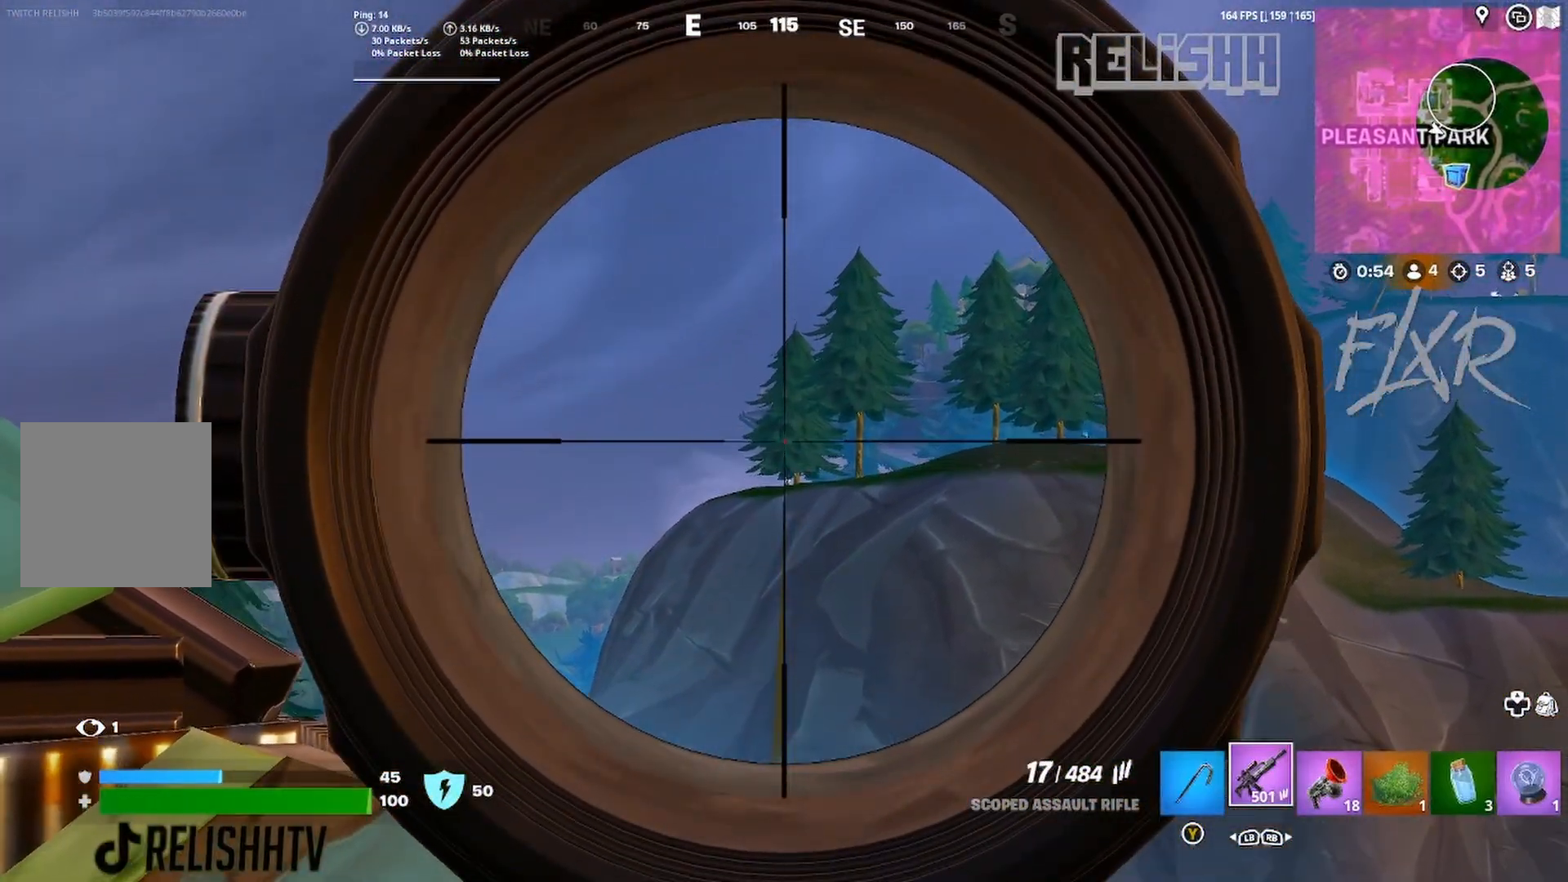
{"dt_ms": 500, "buttons": ["L2"], "left_stick": "down-left", "right_stick": "center", "events": [[50, "R2", "up"], [133, "left_stick", "down-right"], [383, "right_stick", "down-left"], [400, "left_stick", "down-left"], [433, "right_stick", "center"]]}
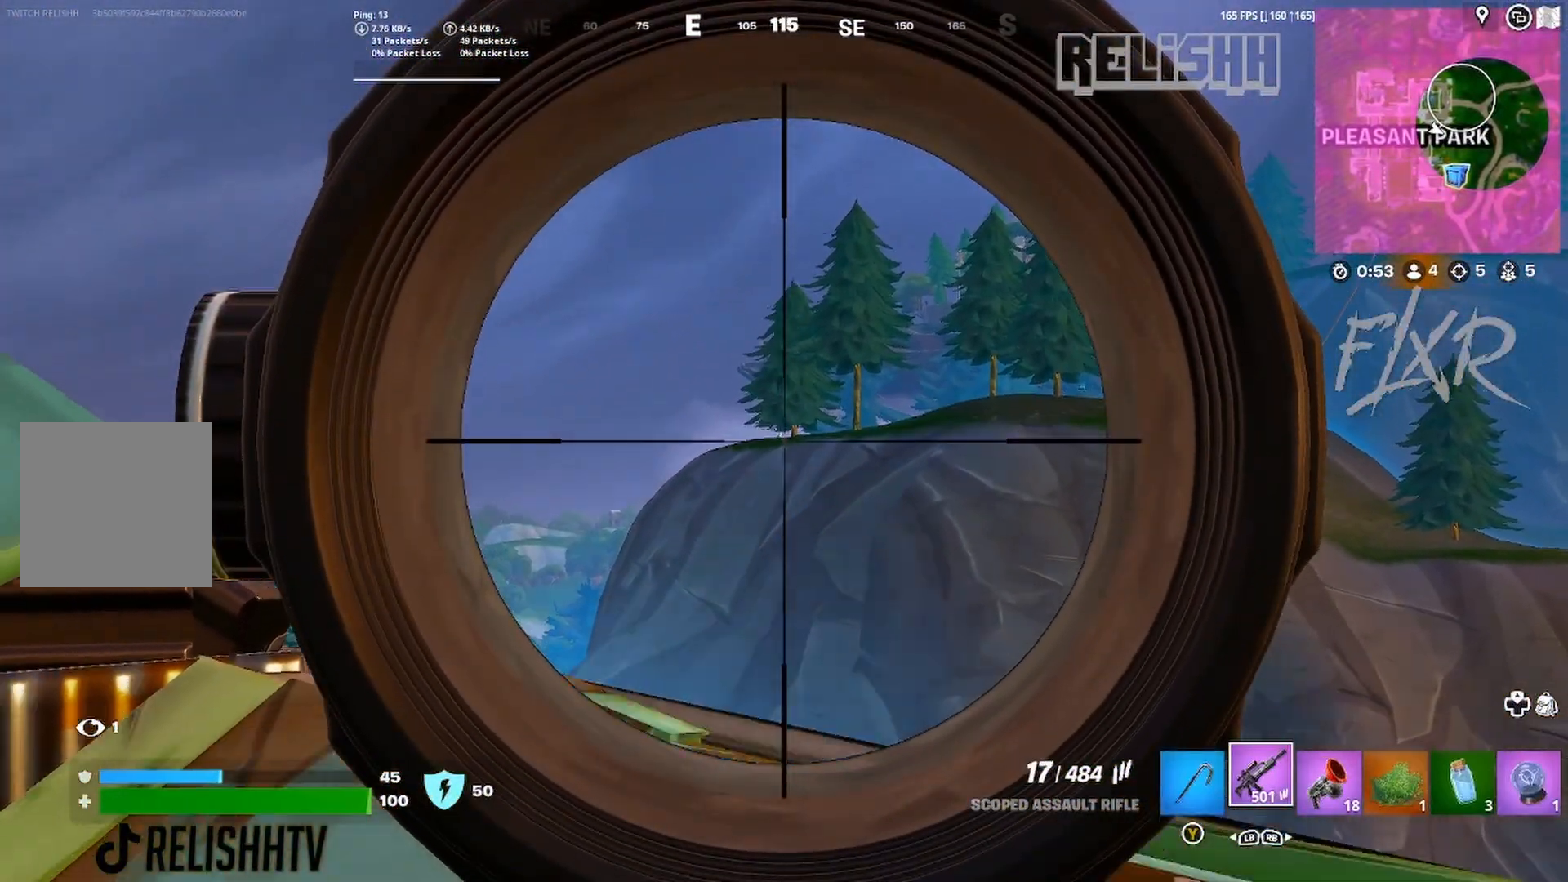
{"dt_ms": 500, "buttons": ["L2"], "left_stick": "center", "right_stick": "center", "events": [[50, "left_stick", "center"], [150, "left_stick", "left"], [150, "right_stick", "up-left"], [233, "right_stick", "center"], [250, "left_stick", "up"], [317, "left_stick", "up-right"], [500, "left_stick", "center"]]}
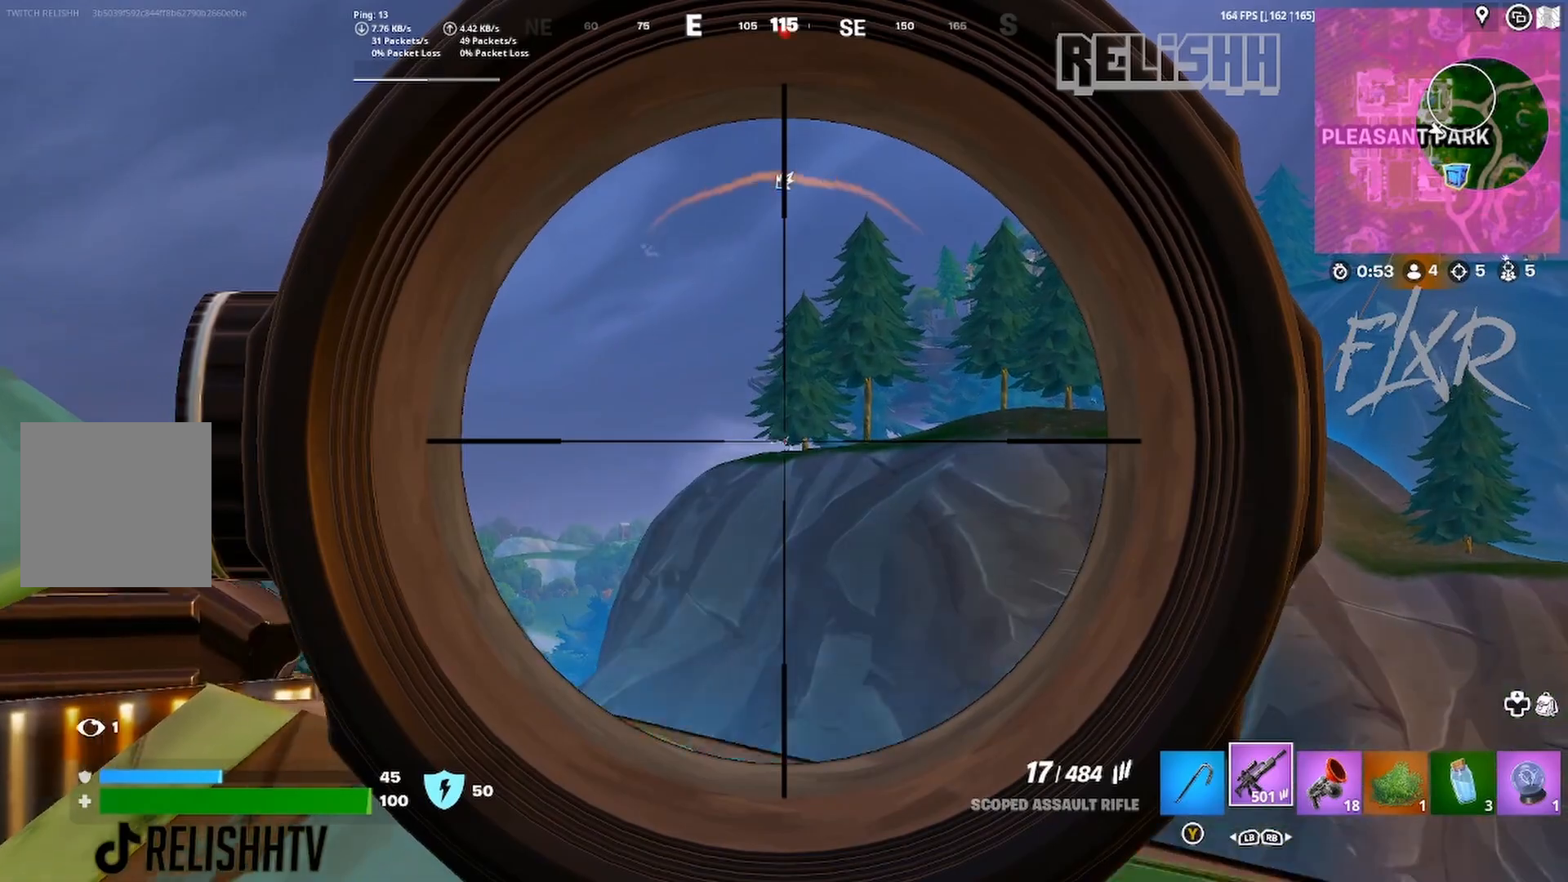
{"dt_ms": 500, "buttons": ["L2", "R2"], "left_stick": "down-left", "right_stick": "center", "events": [[50, "left_stick", "right"], [133, "R2", "down"], [167, "left_stick", "center"], [333, "right_stick", "down"], [433, "left_stick", "down-left"], [500, "right_stick", "center"]]}